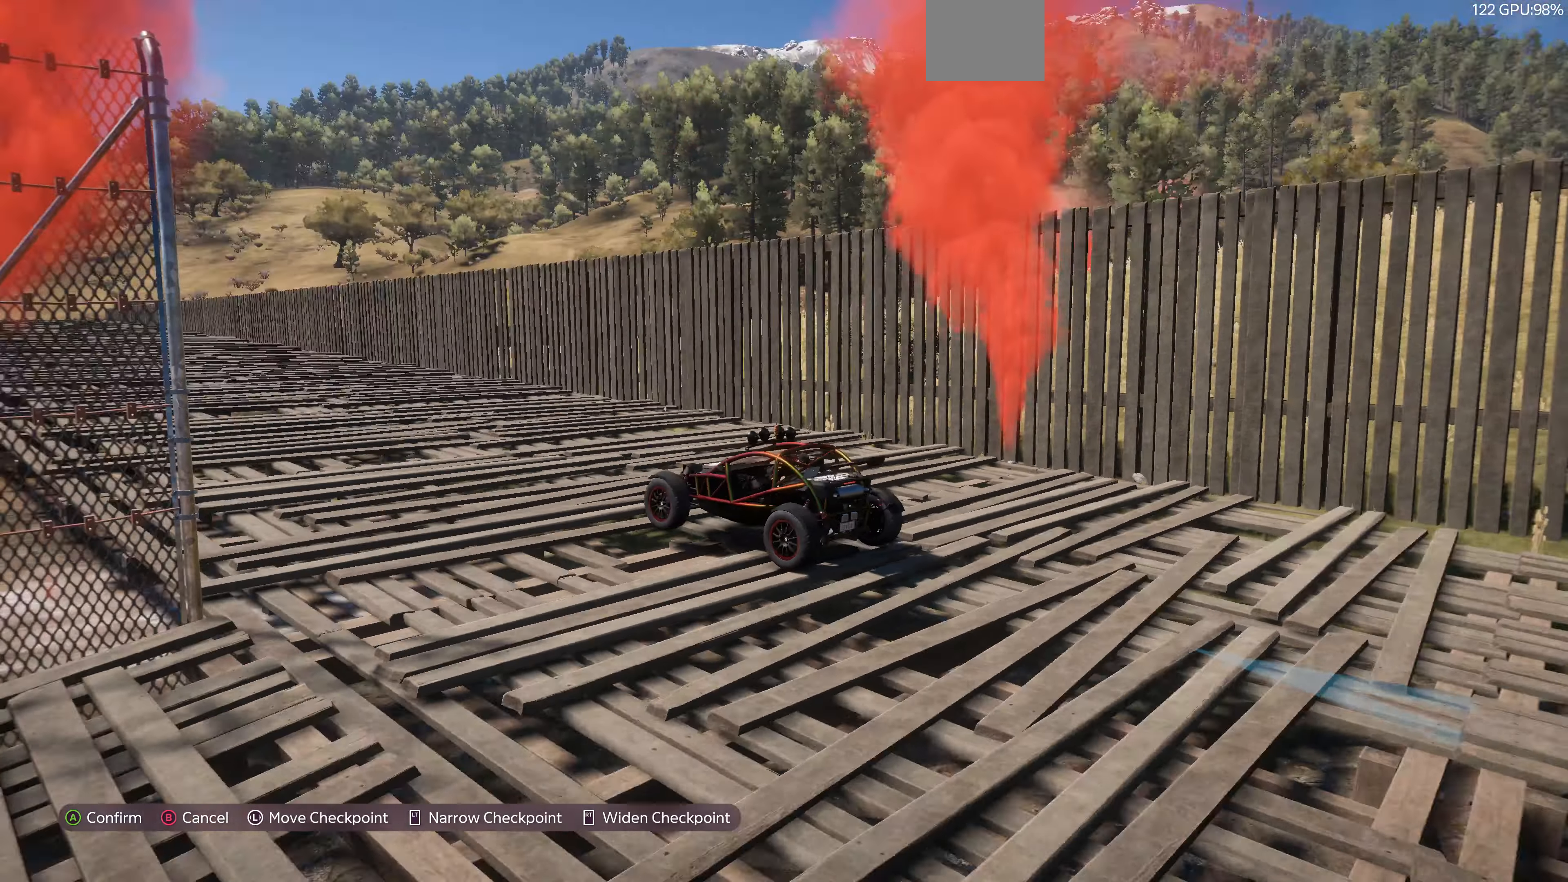
Gameplay with a controller (PlayStation layout); each line is a JSON object with the inputs held at the frame after it. "events" lists button and stick changes between this image and that frame as [ms after this image, input, new state], when the widget could be followed in between.
{"buttons": [], "left_stick": "right", "right_stick": "up-right", "events": [[334, "left_stick", "right"]]}
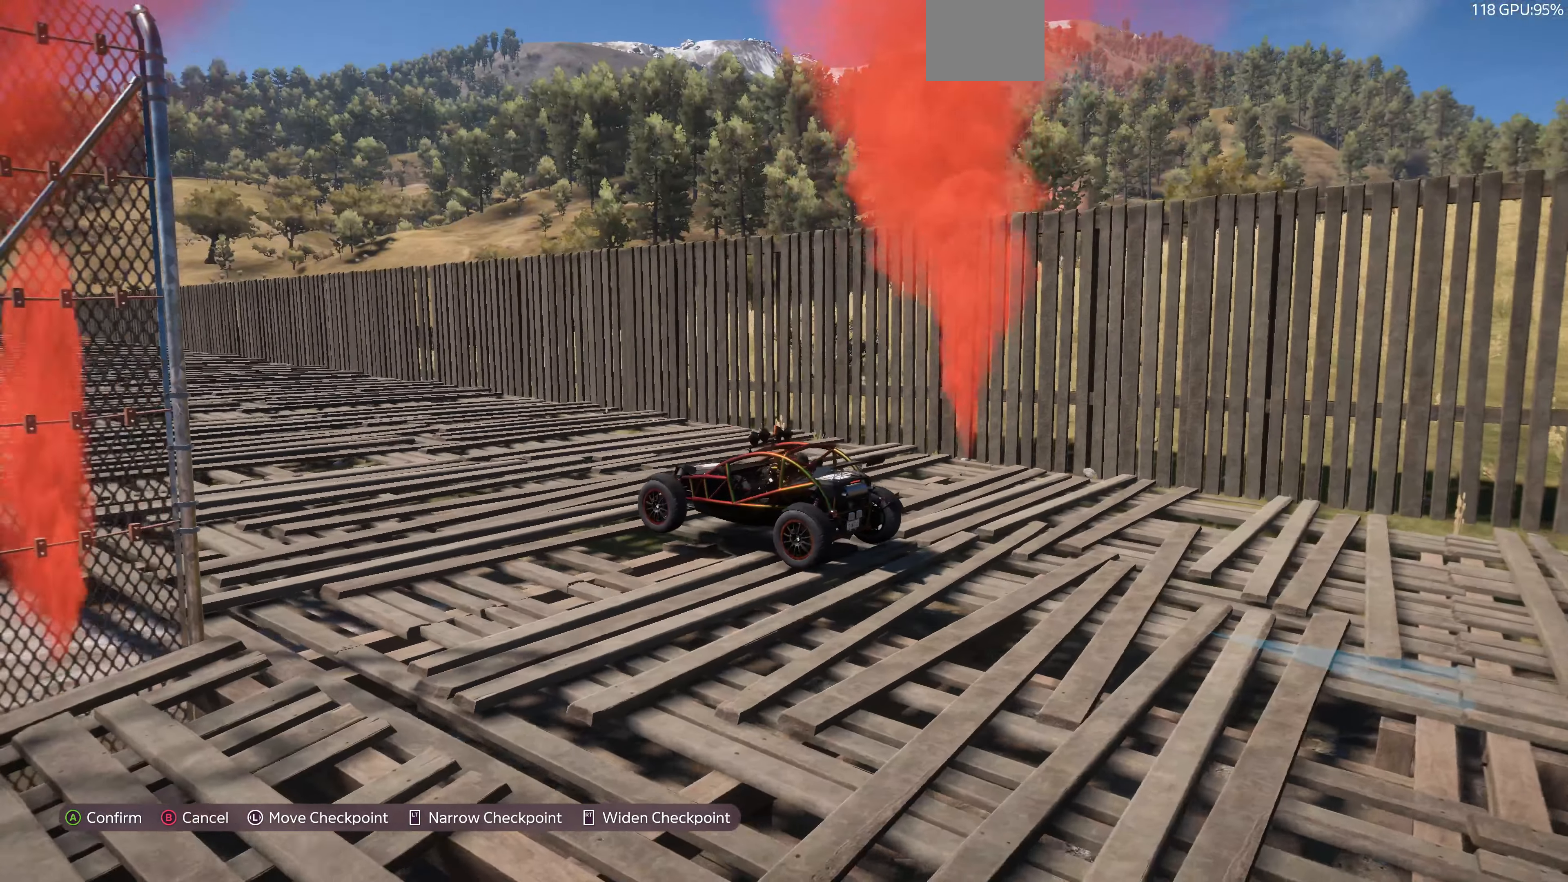
{"buttons": [], "left_stick": "center", "right_stick": "up-right", "events": [[467, "left_stick", "center"]]}
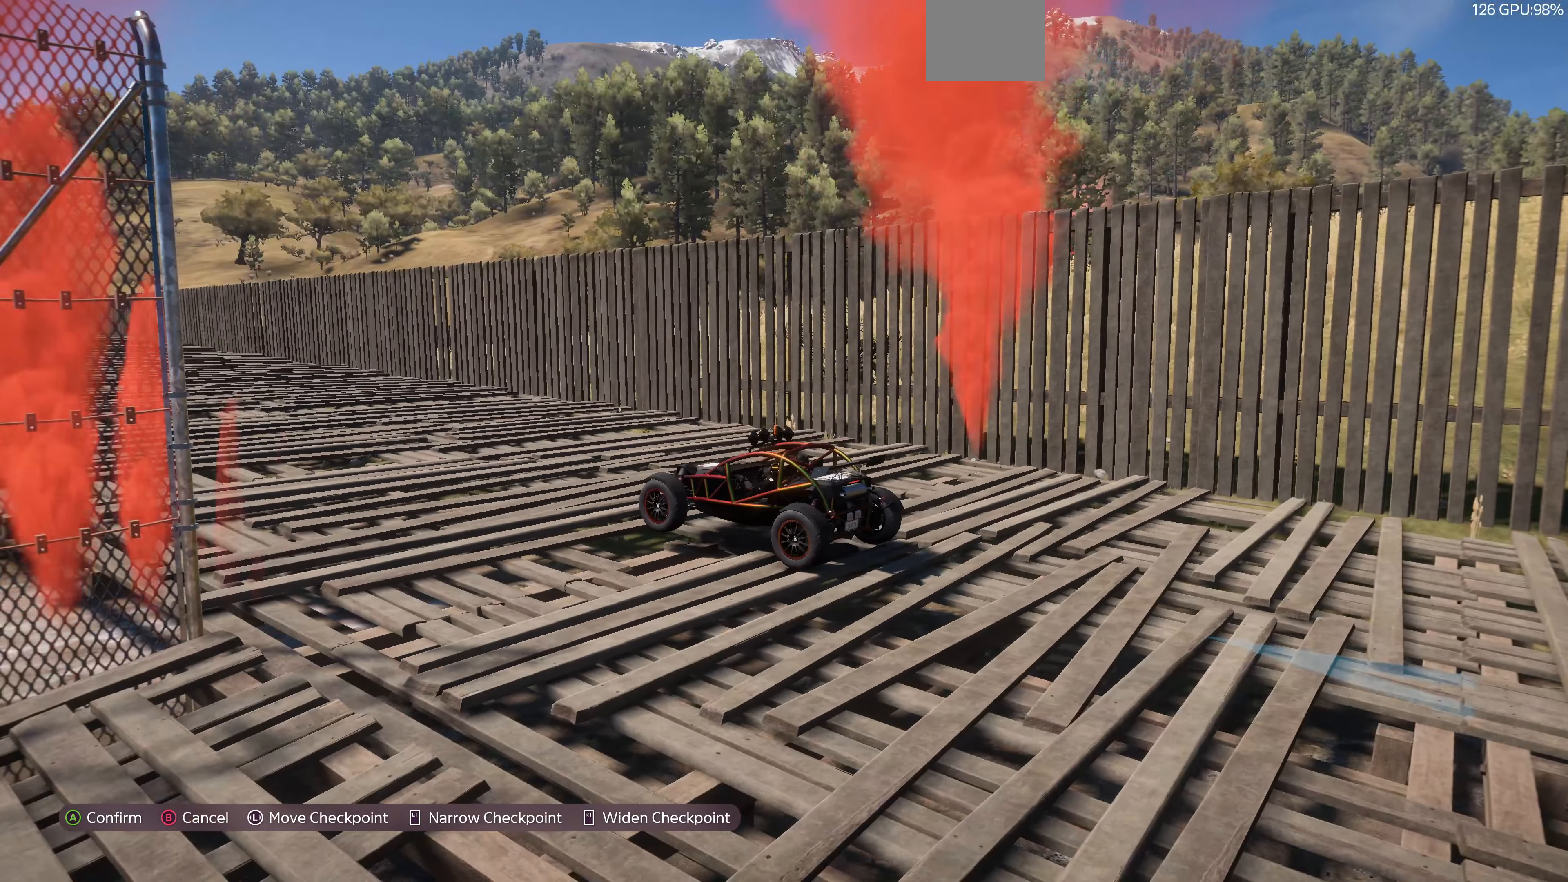
{"buttons": [], "left_stick": "center", "right_stick": "up-right", "events": [[200, "left_stick", "right"], [334, "left_stick", "center"]]}
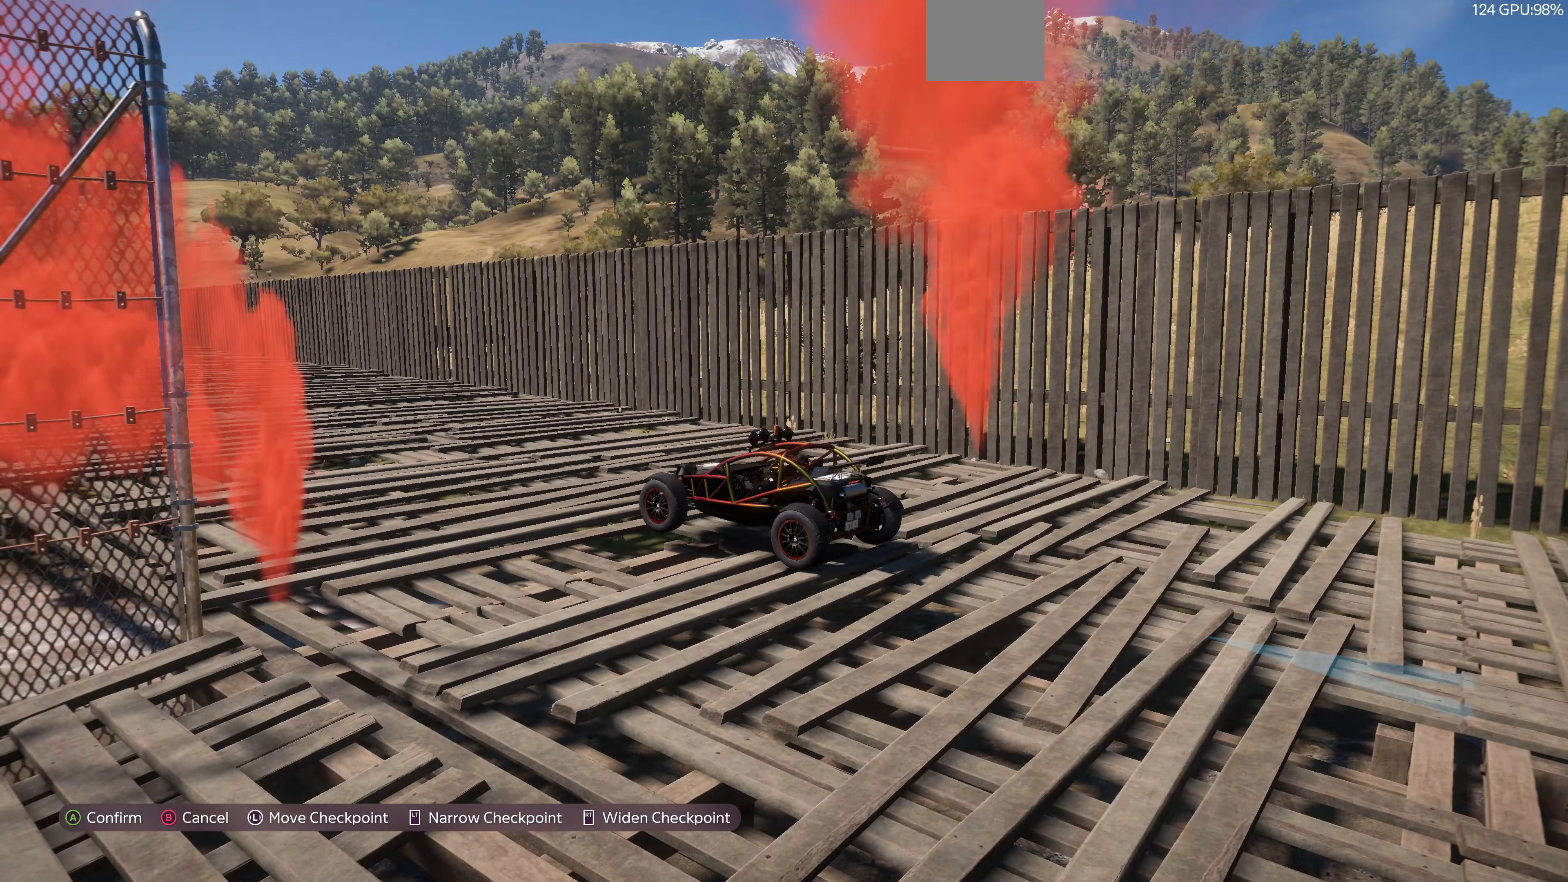
{"buttons": [], "left_stick": "center", "right_stick": "up-right", "events": [[367, "R2", "down"], [467, "R2", "up"]]}
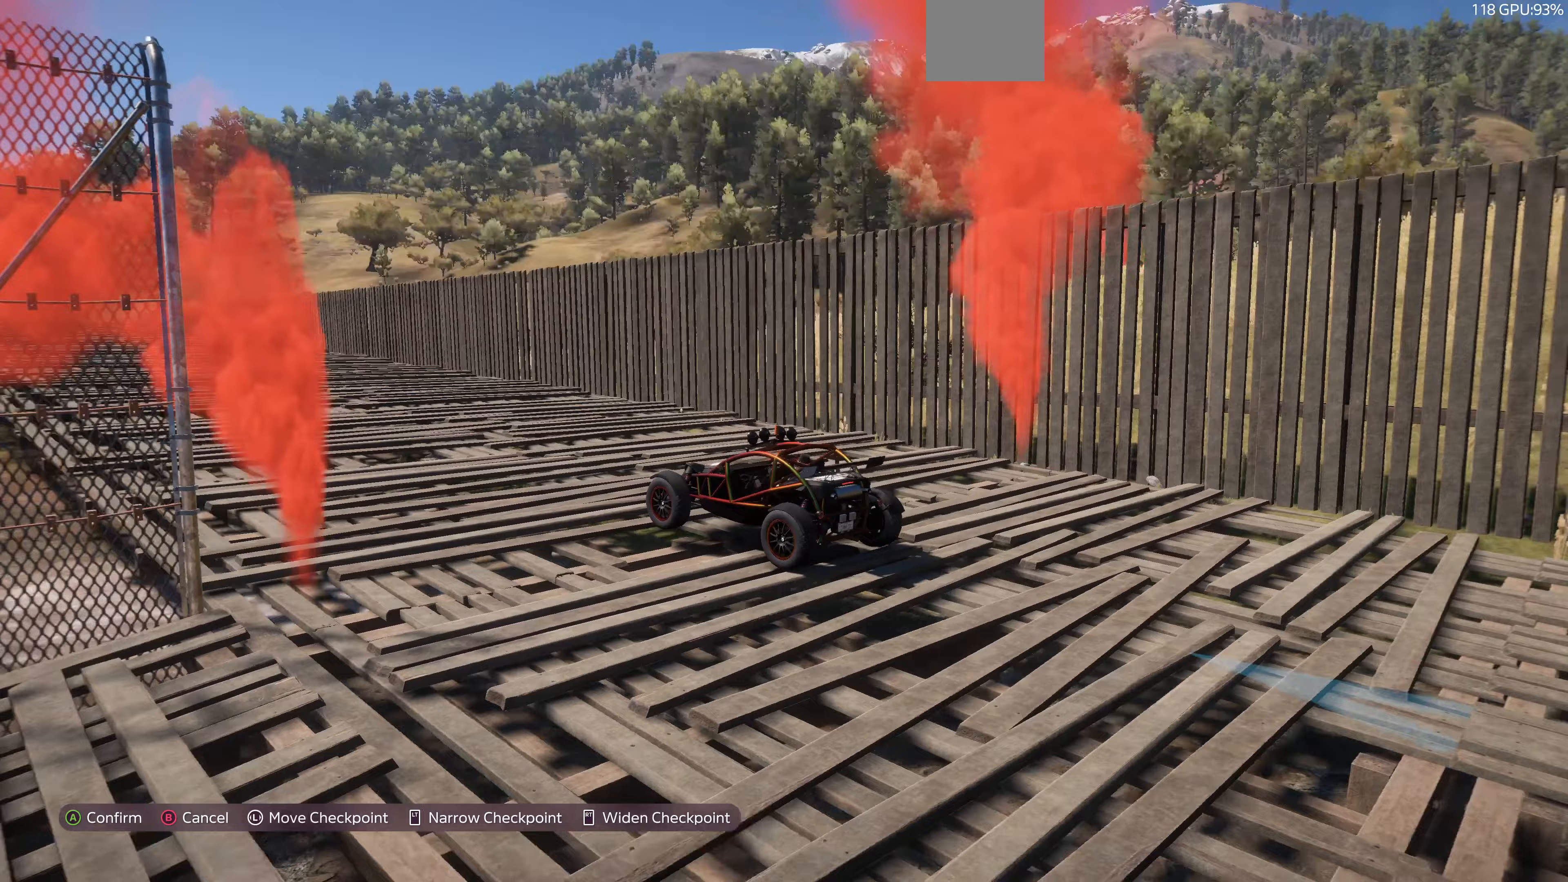
{"buttons": ["R2"], "left_stick": "center", "right_stick": "up-right", "events": [[367, "R2", "down"]]}
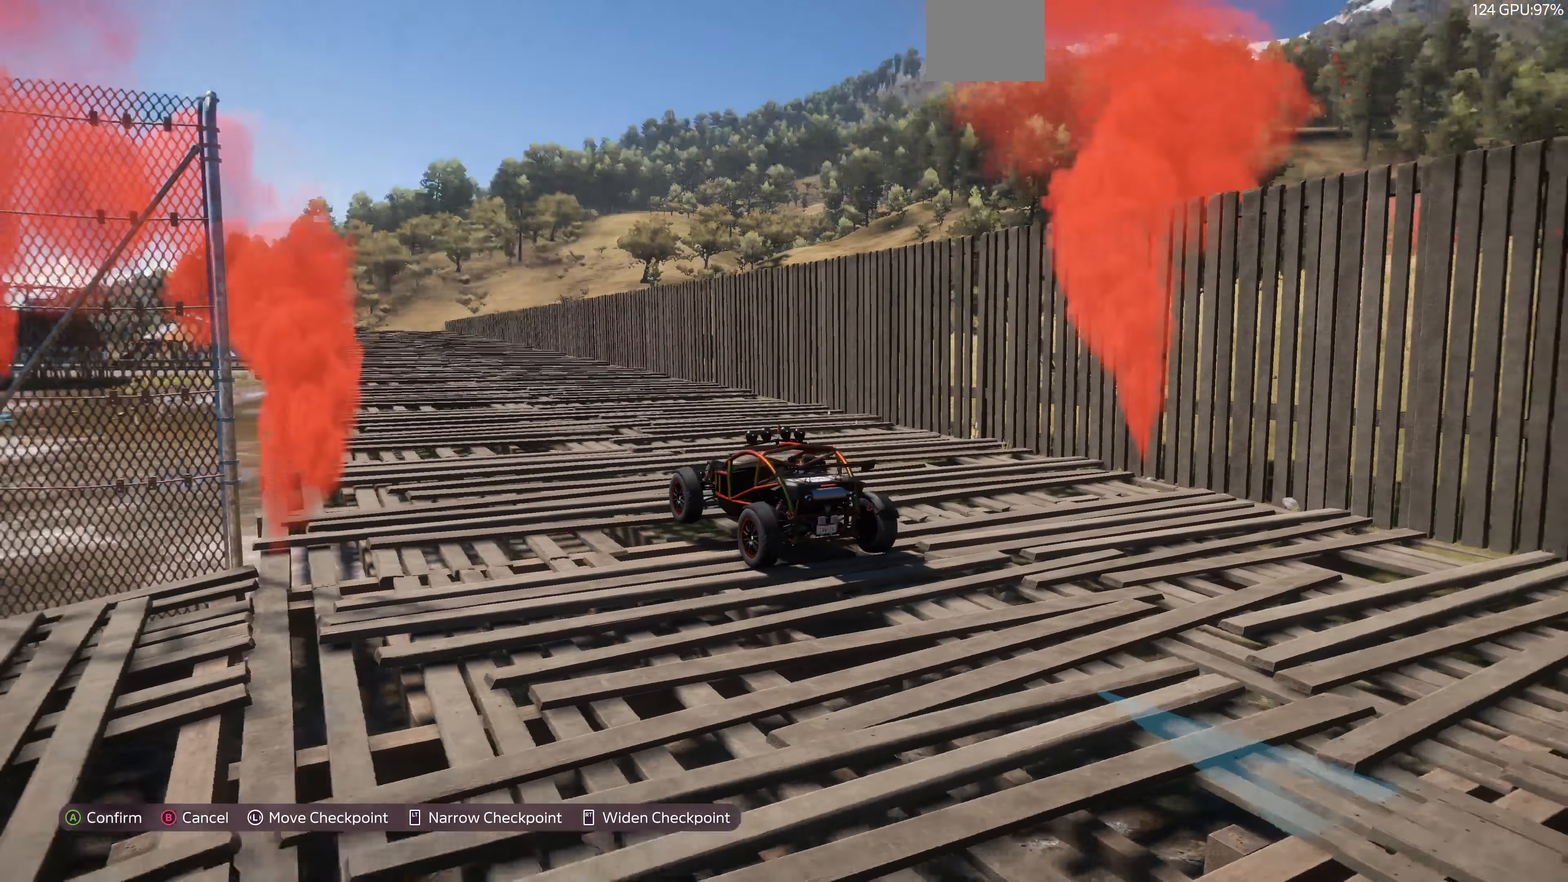
{"buttons": [], "left_stick": "center", "right_stick": "up-left", "events": [[33, "R2", "up"], [33, "right_stick", "up-left"]]}
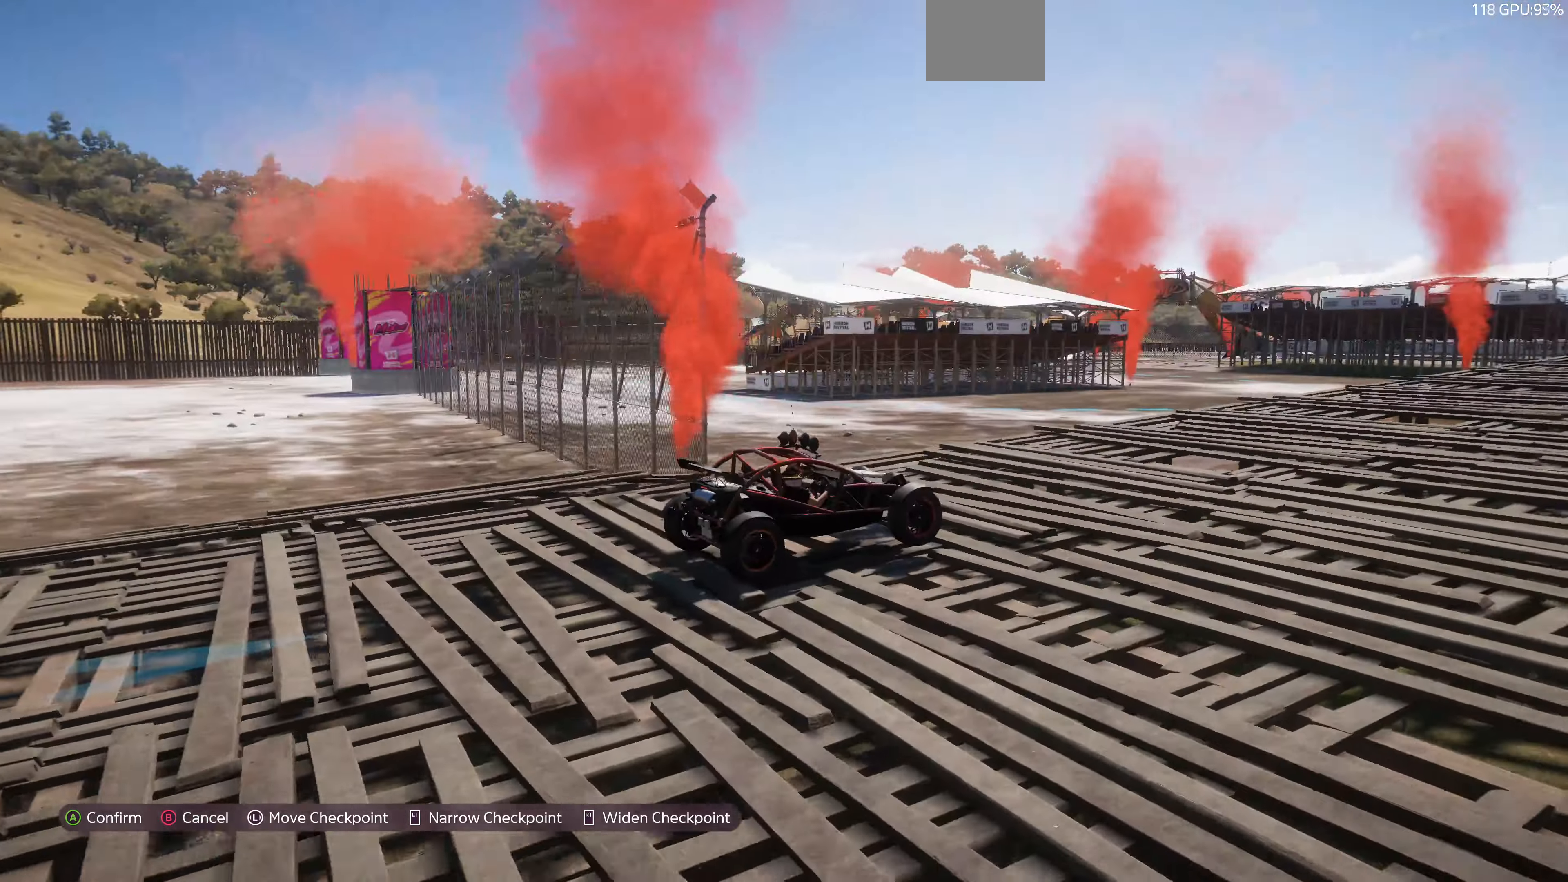
{"buttons": [], "left_stick": "center", "right_stick": "left", "events": [[300, "right_stick", "left"]]}
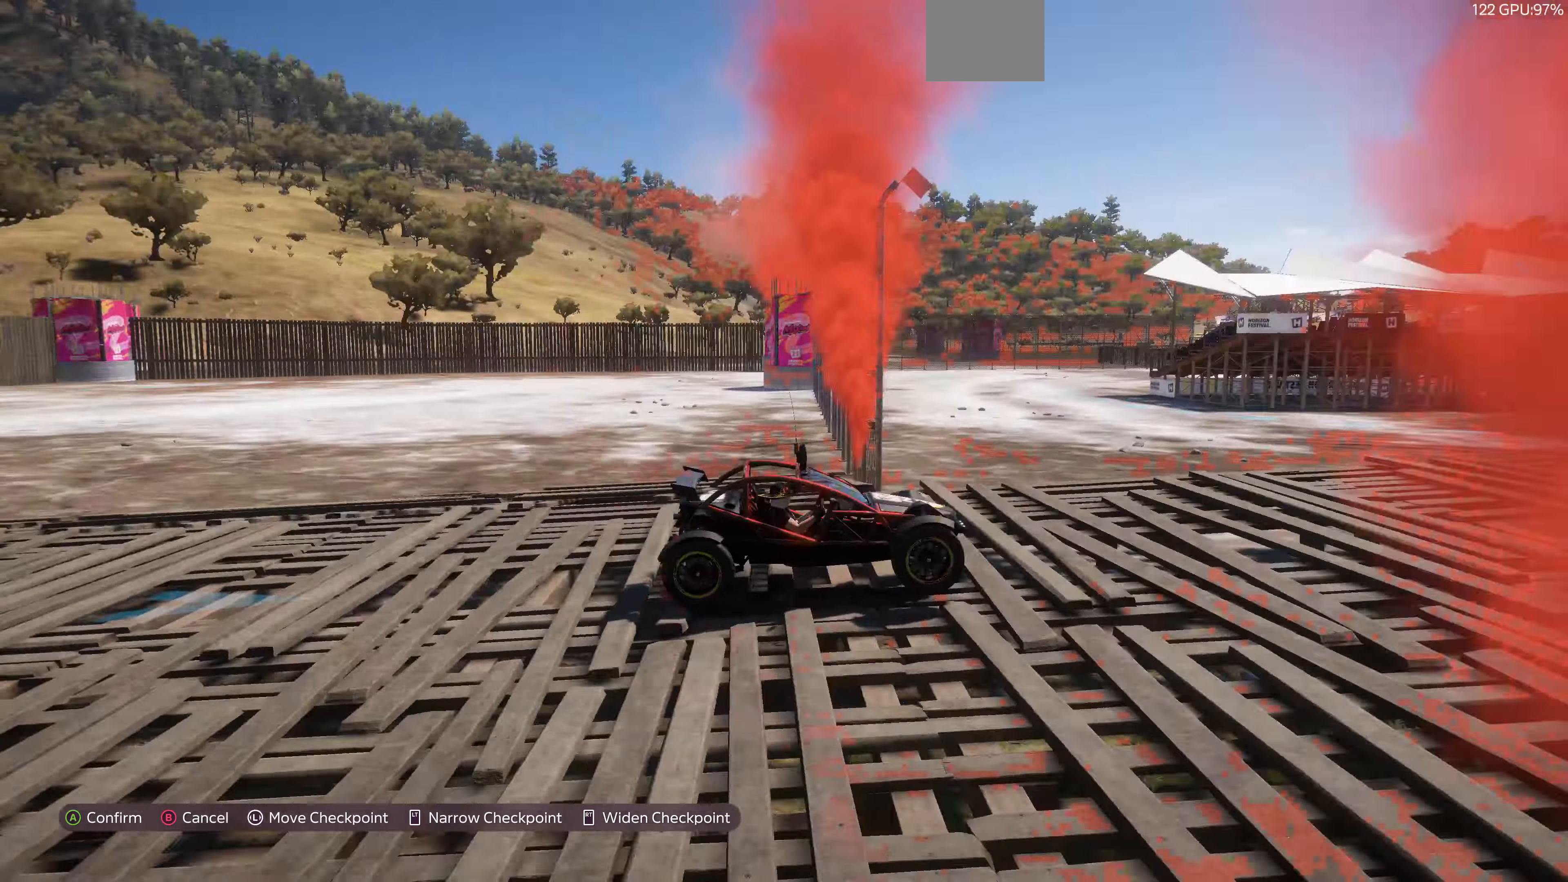
{"buttons": [], "left_stick": "center", "right_stick": "left", "events": []}
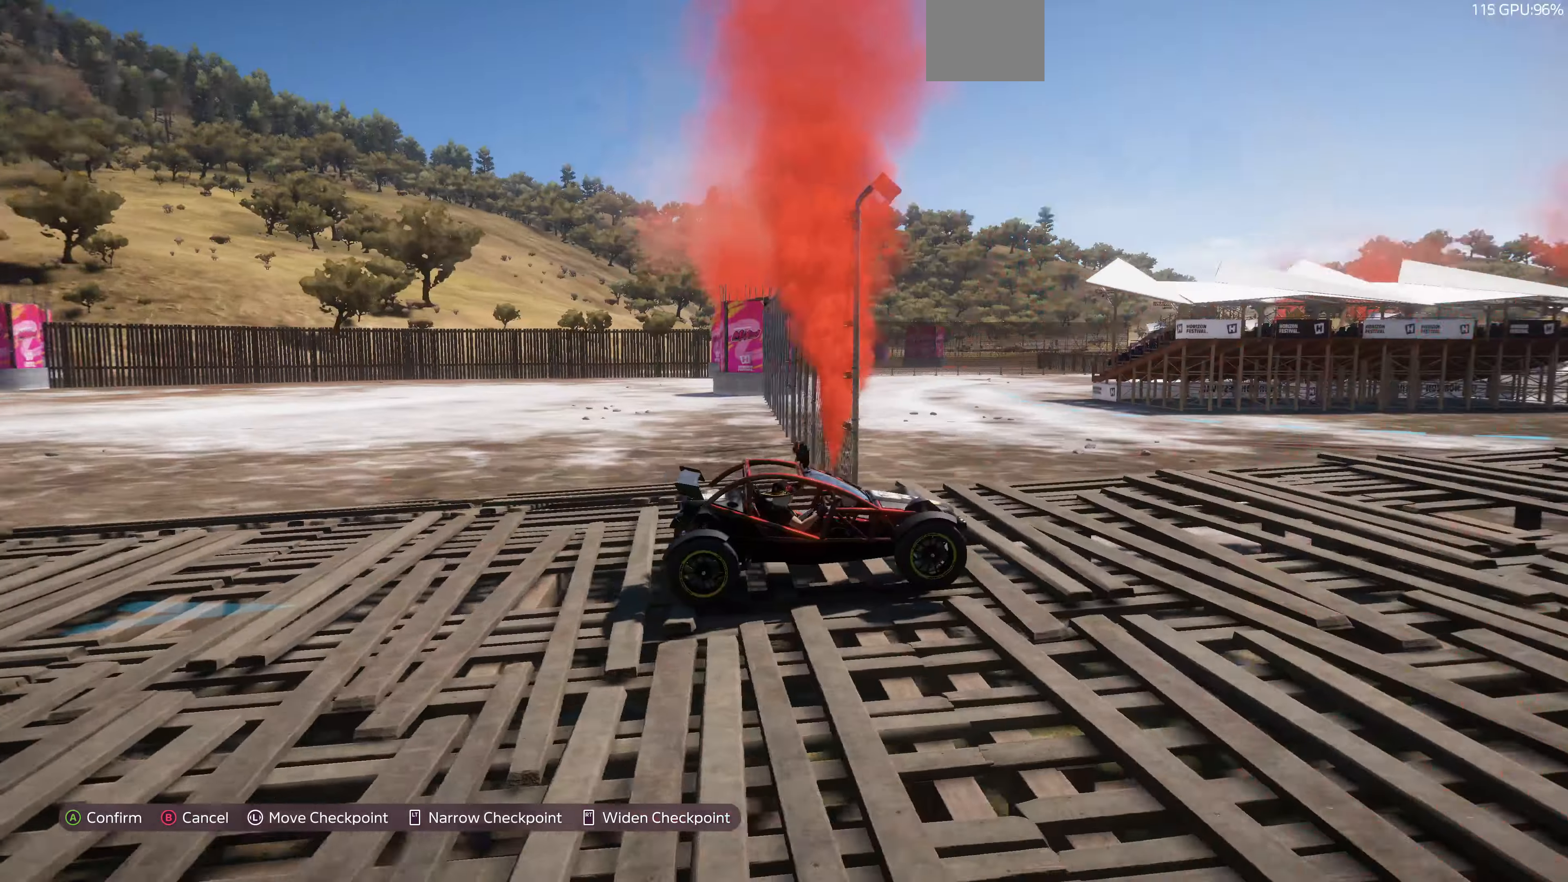
{"buttons": [], "left_stick": "center", "right_stick": "left", "events": []}
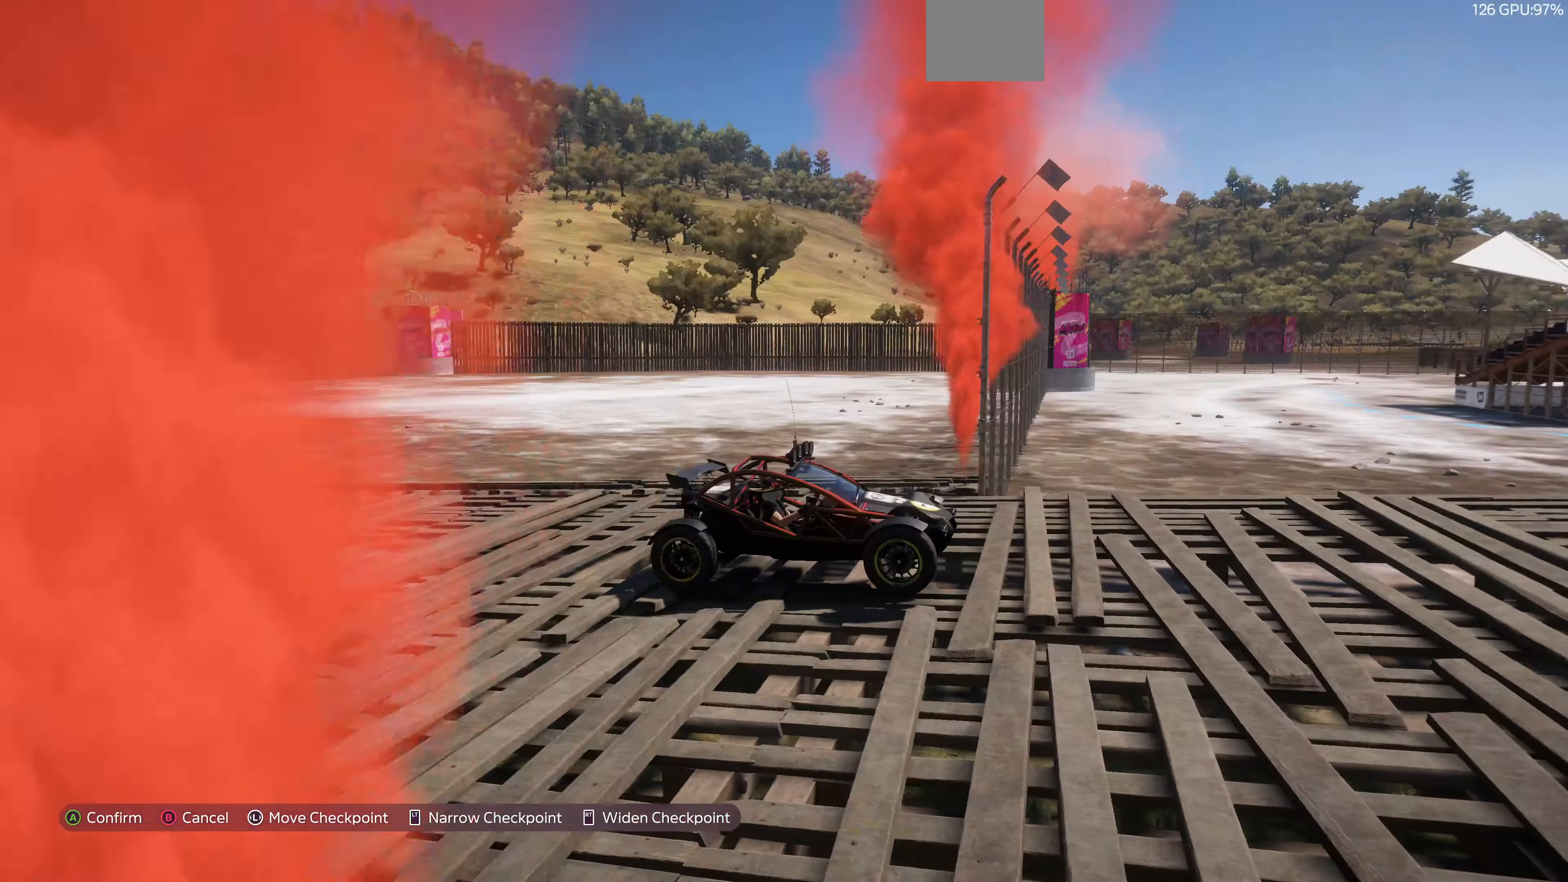
{"buttons": [], "left_stick": "right", "right_stick": "left", "events": [[367, "left_stick", "right"]]}
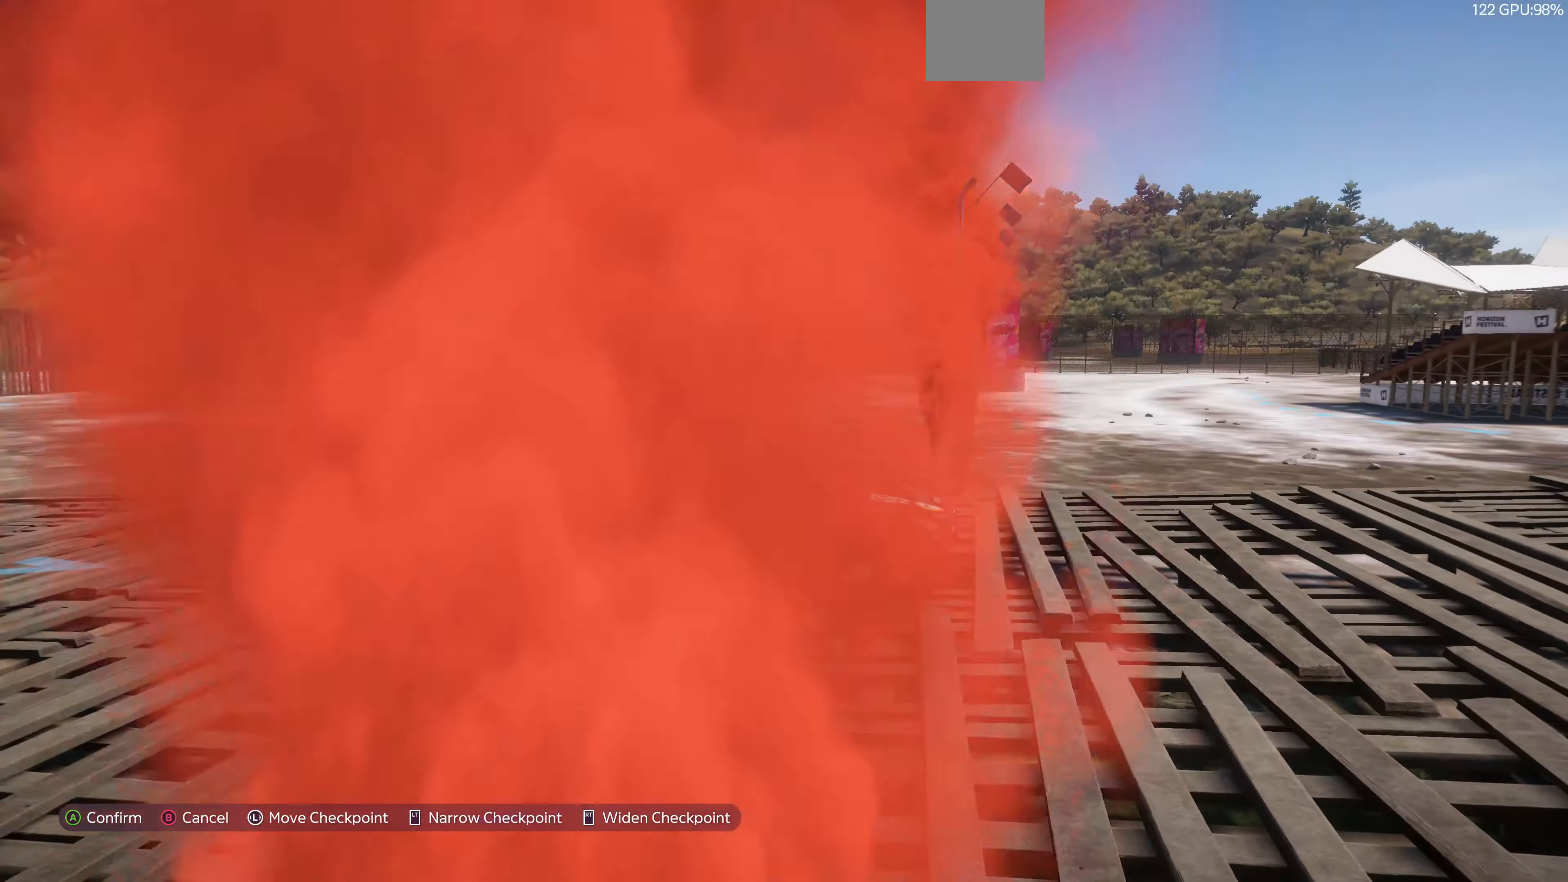
{"buttons": [], "left_stick": "center", "right_stick": "up-left", "events": [[333, "left_stick", "center"], [367, "right_stick", "up-left"]]}
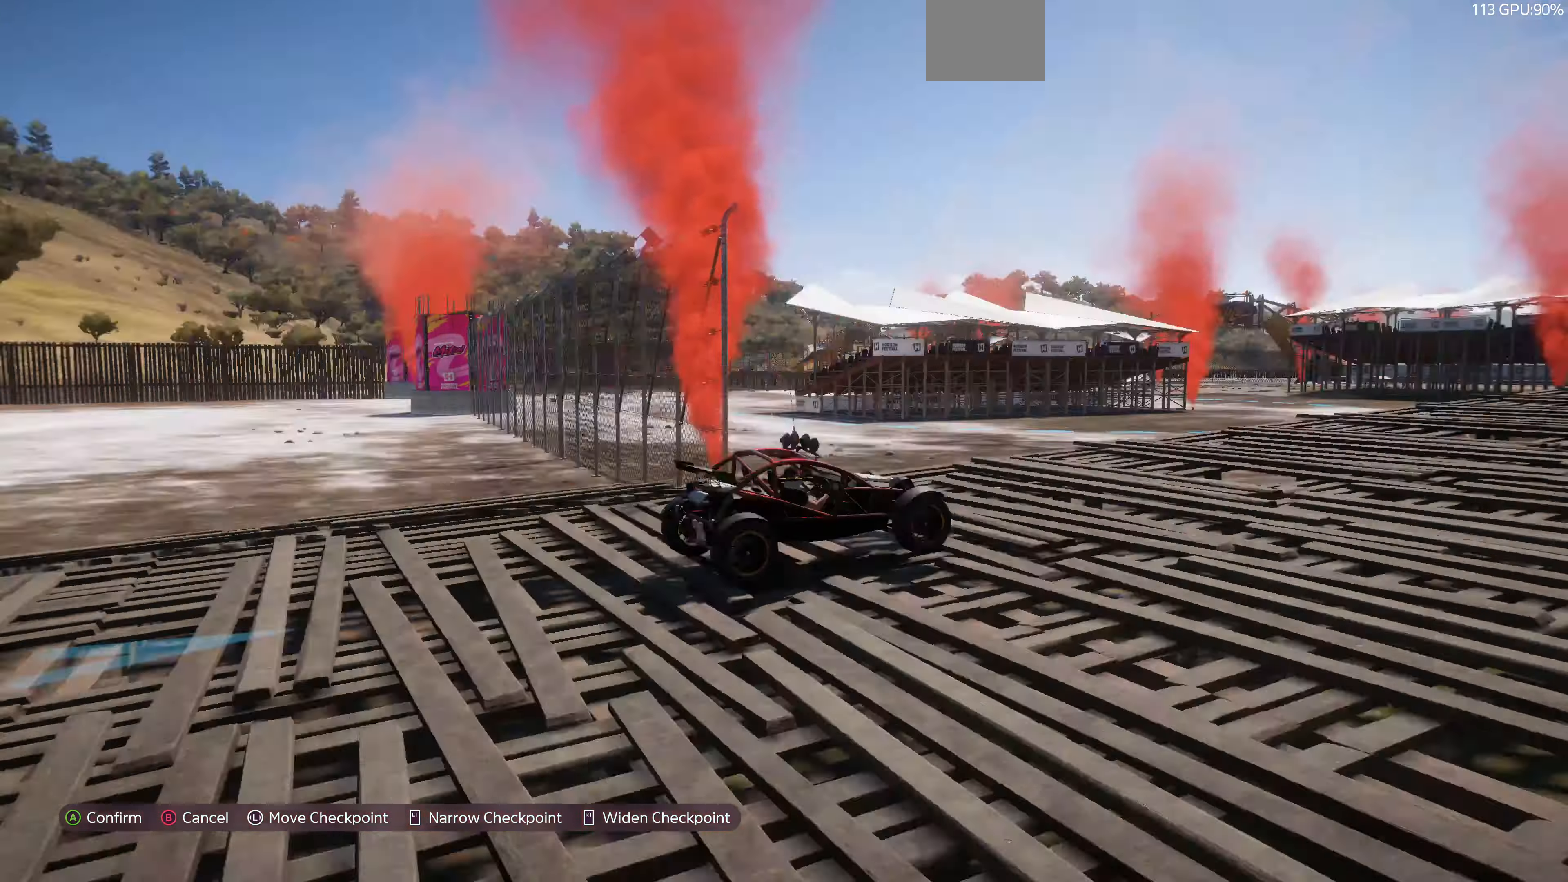
{"buttons": [], "left_stick": "center", "right_stick": "up", "events": [[133, "right_stick", "up"]]}
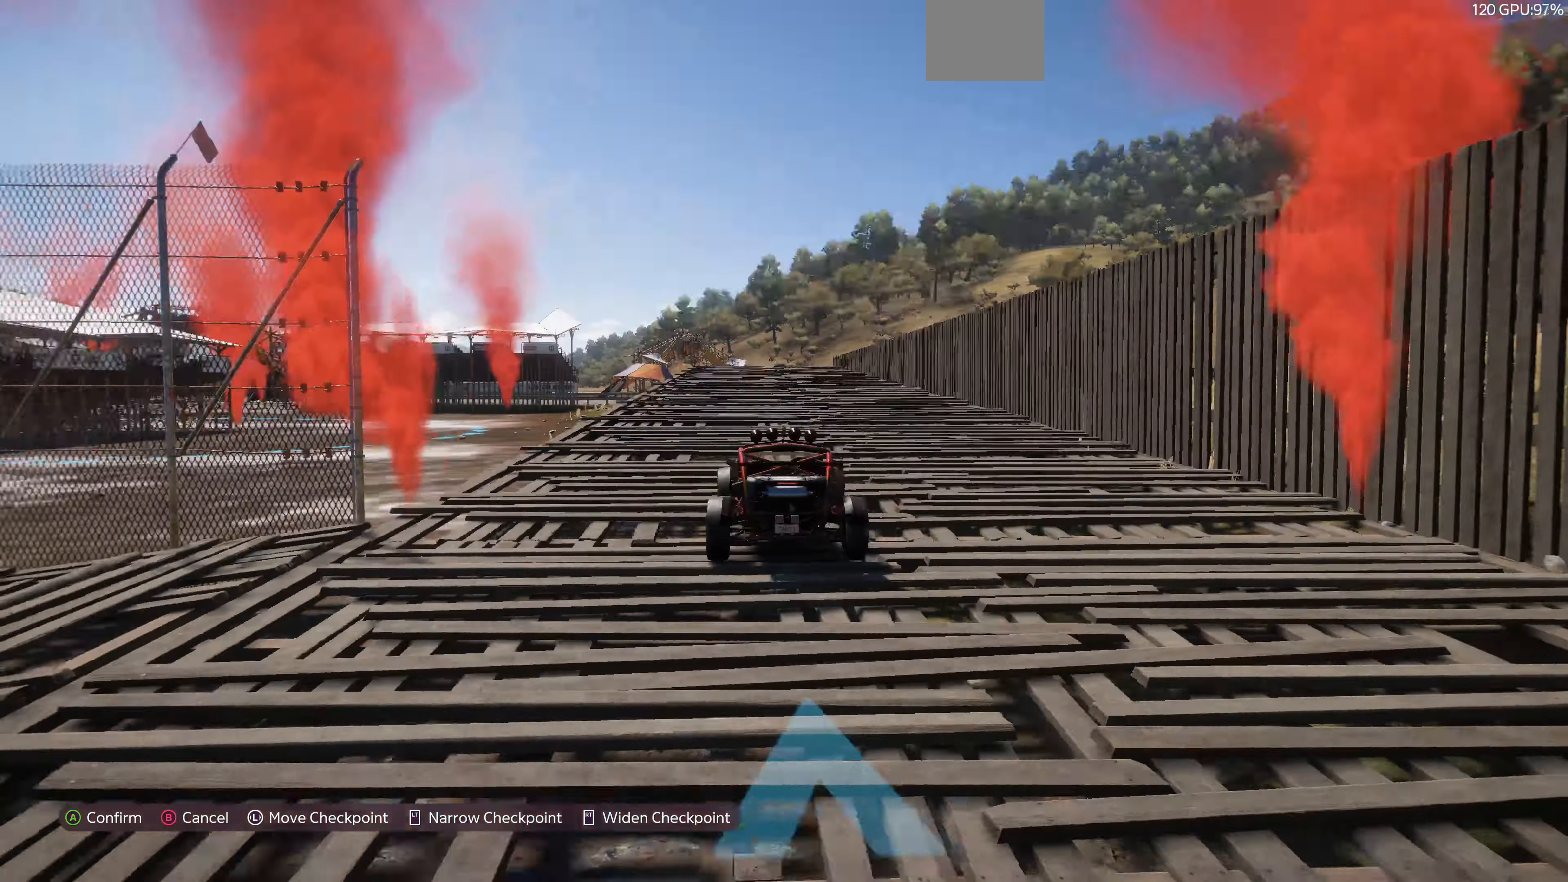
{"buttons": ["R2"], "left_stick": "center", "right_stick": "up", "events": [[433, "R2", "down"]]}
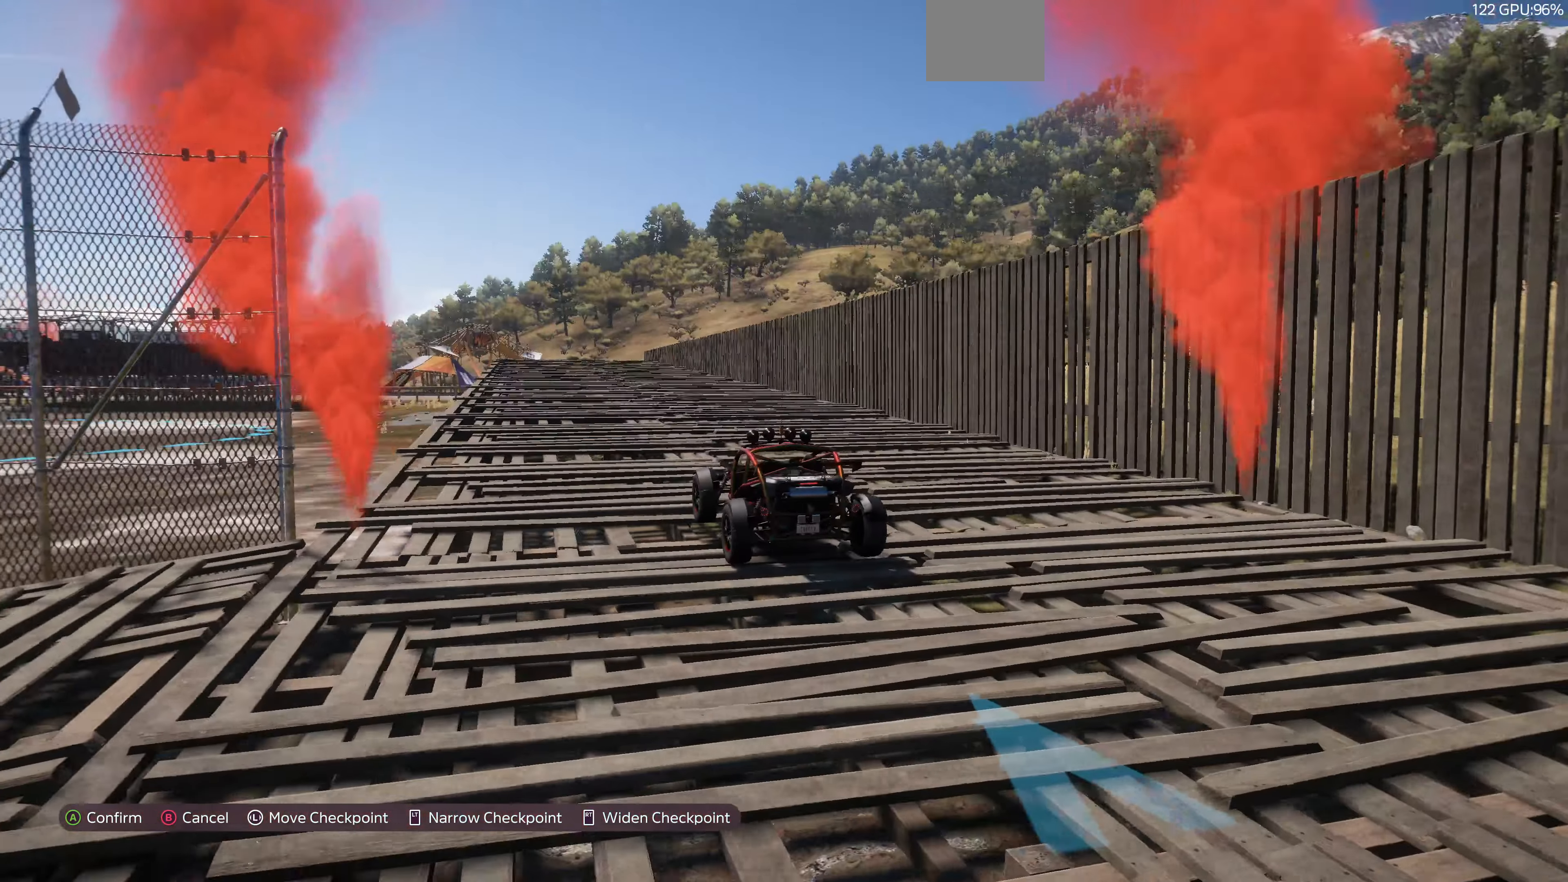
{"buttons": [], "left_stick": "center", "right_stick": "up", "events": [[33, "R2", "up"], [400, "R2", "down"], [467, "R2", "up"]]}
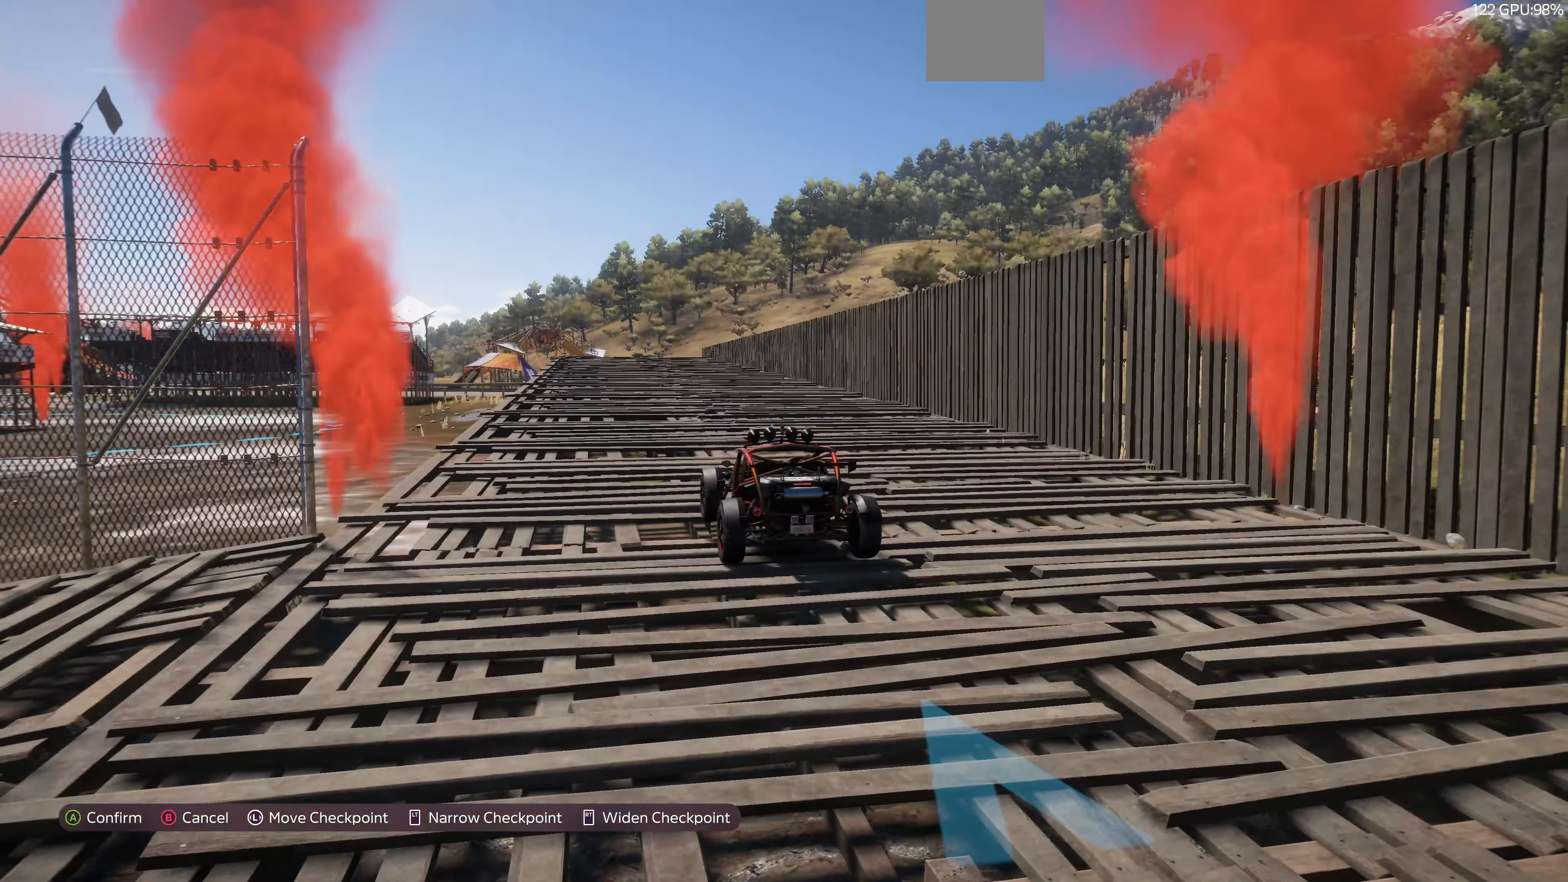
{"buttons": [], "left_stick": "right", "right_stick": "up", "events": [[466, "left_stick", "right"]]}
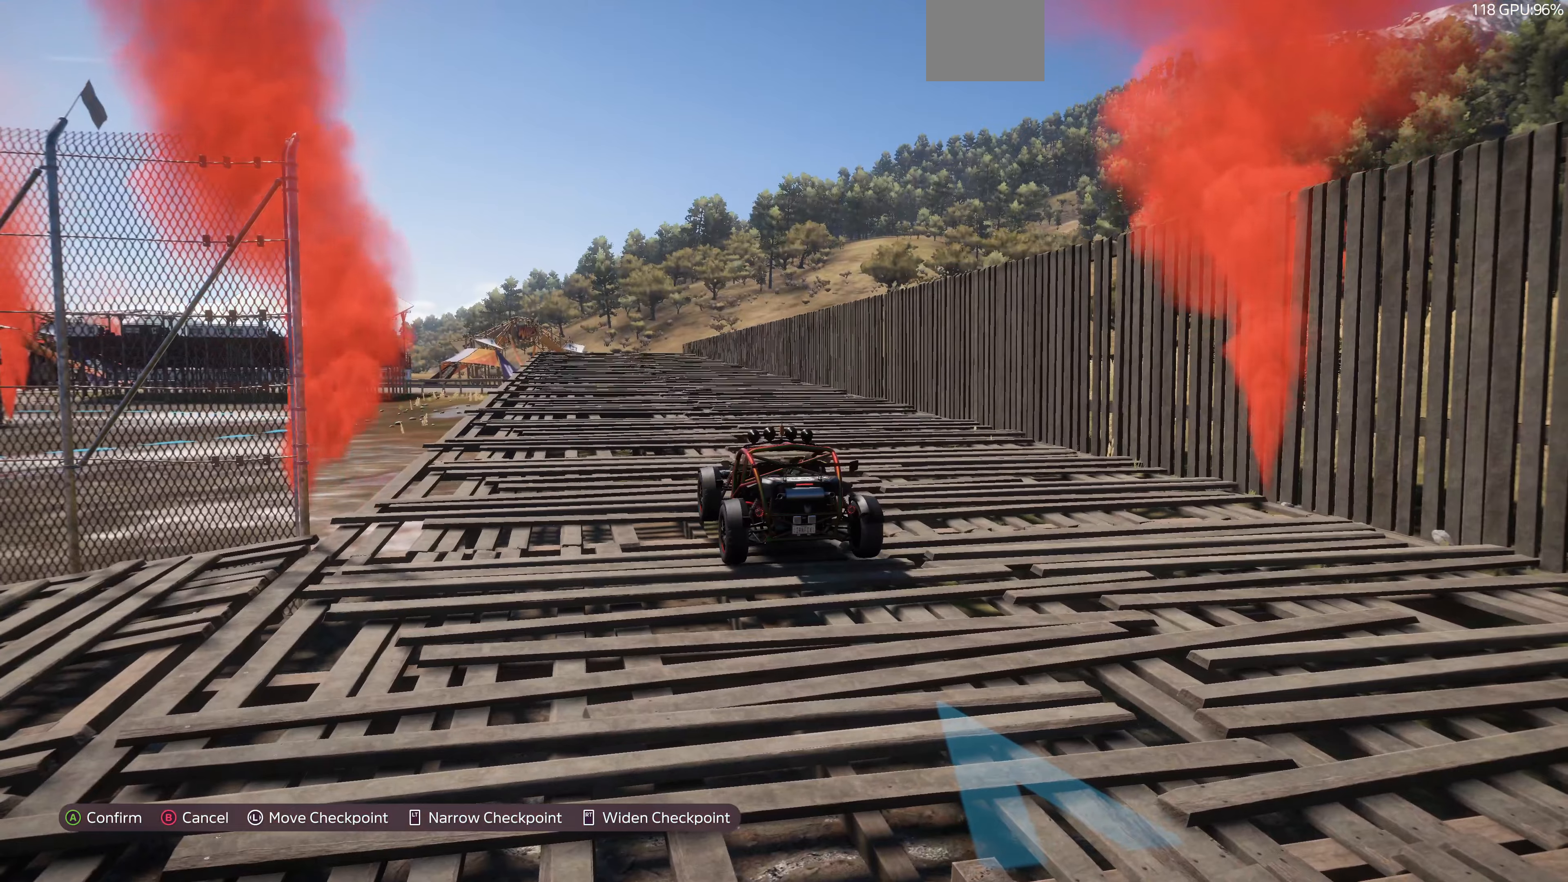
{"buttons": [], "left_stick": "center", "right_stick": "up", "events": [[100, "left_stick", "center"], [300, "left_stick", "right"], [433, "left_stick", "center"]]}
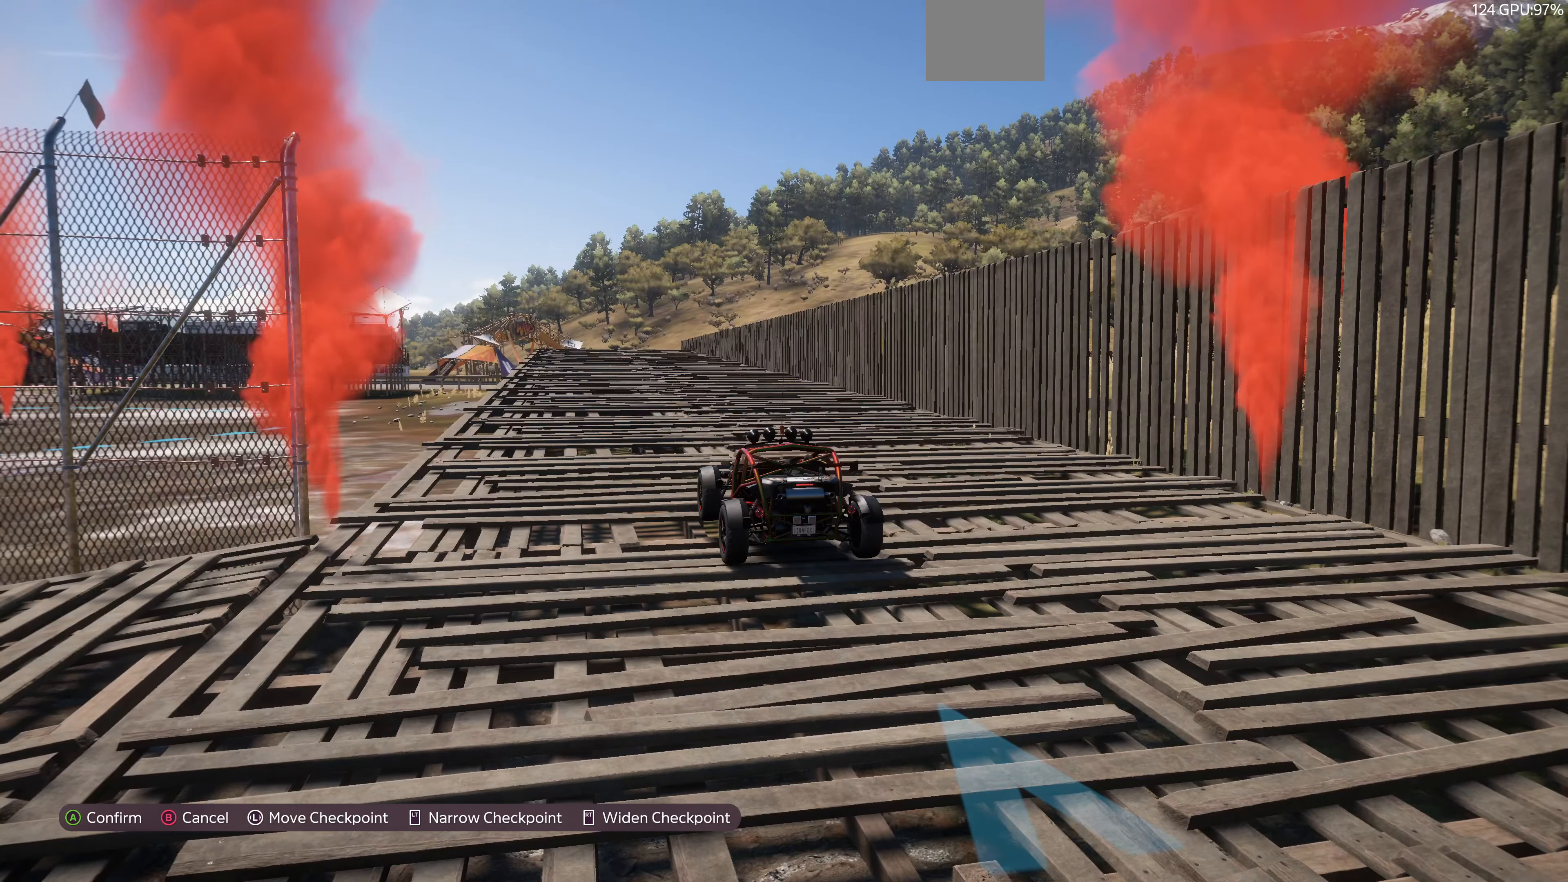
{"buttons": ["R2"], "left_stick": "center", "right_stick": "up", "events": [[500, "R2", "down"]]}
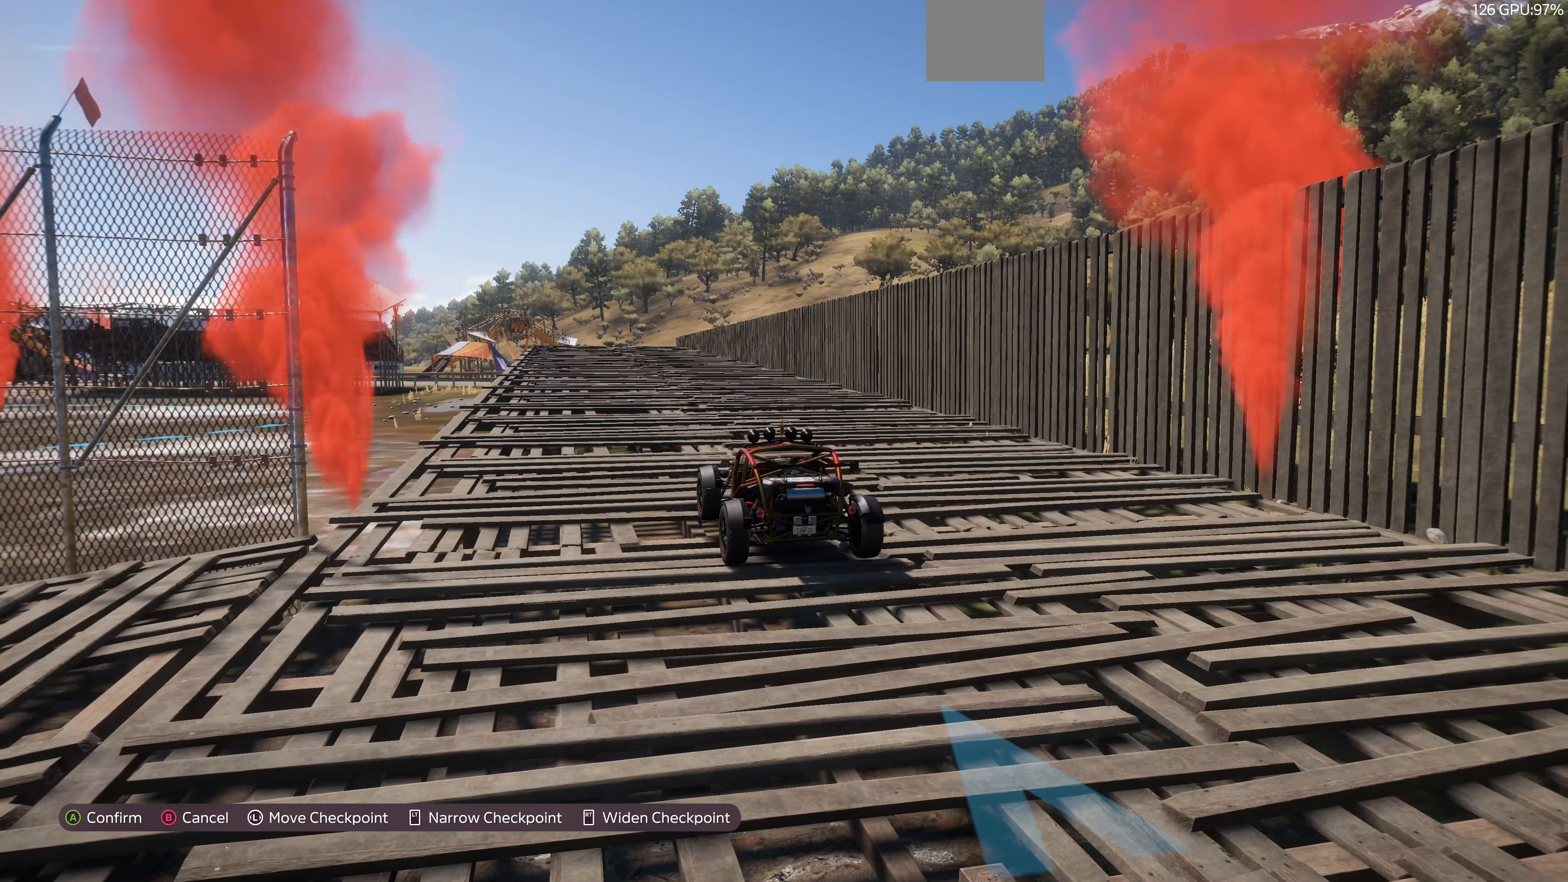
{"buttons": [], "left_stick": "center", "right_stick": "up", "events": [[66, "R2", "up"]]}
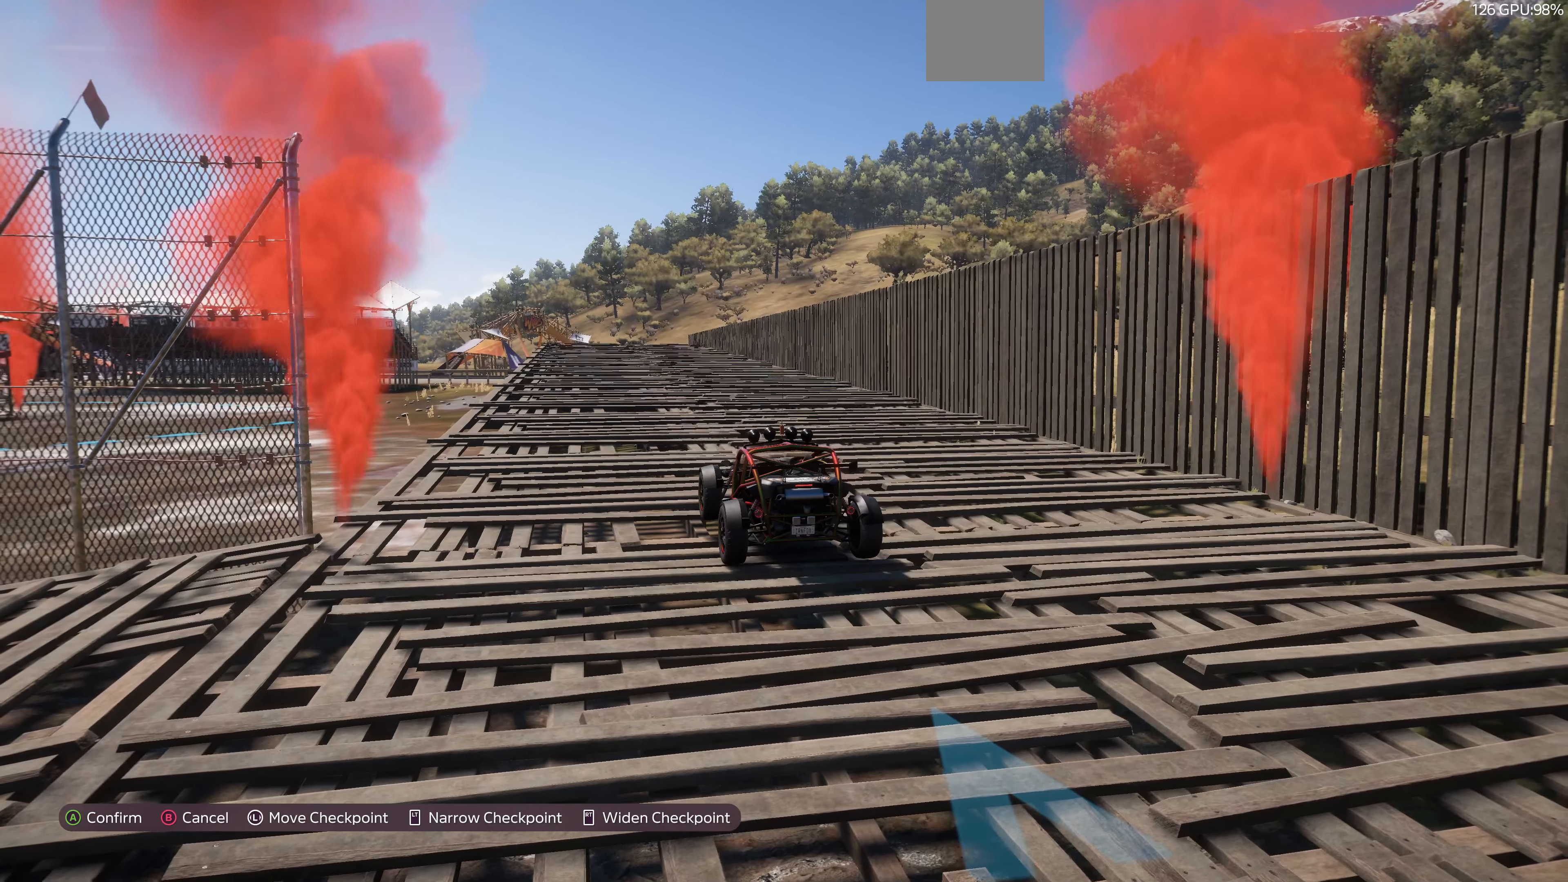
{"buttons": [], "left_stick": "center", "right_stick": "up", "events": []}
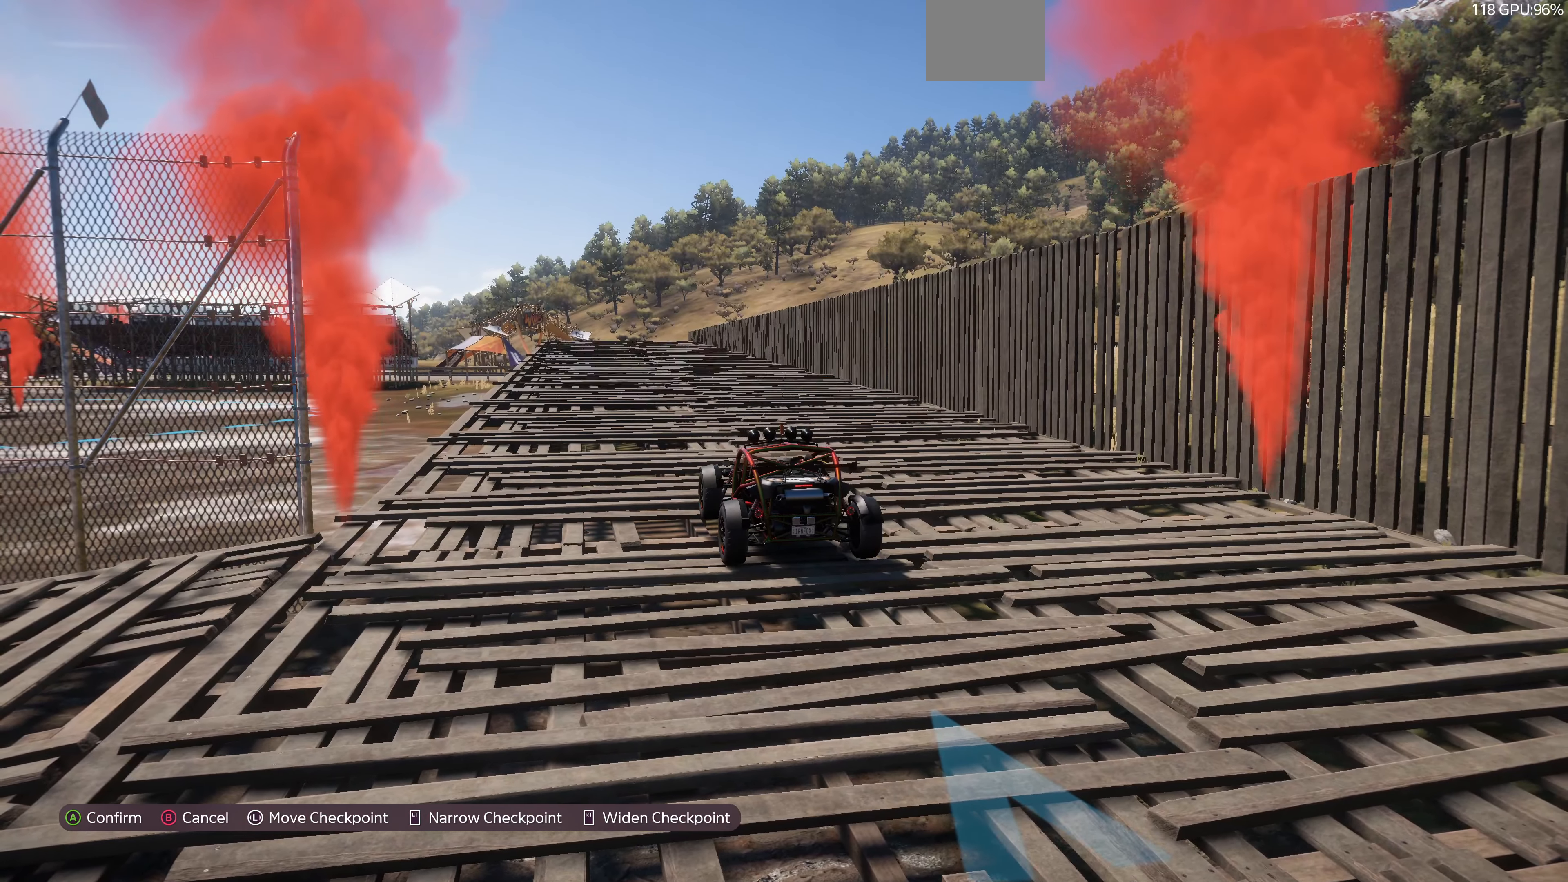
{"buttons": [], "left_stick": "center", "right_stick": "up-left", "events": [[366, "right_stick", "up-left"]]}
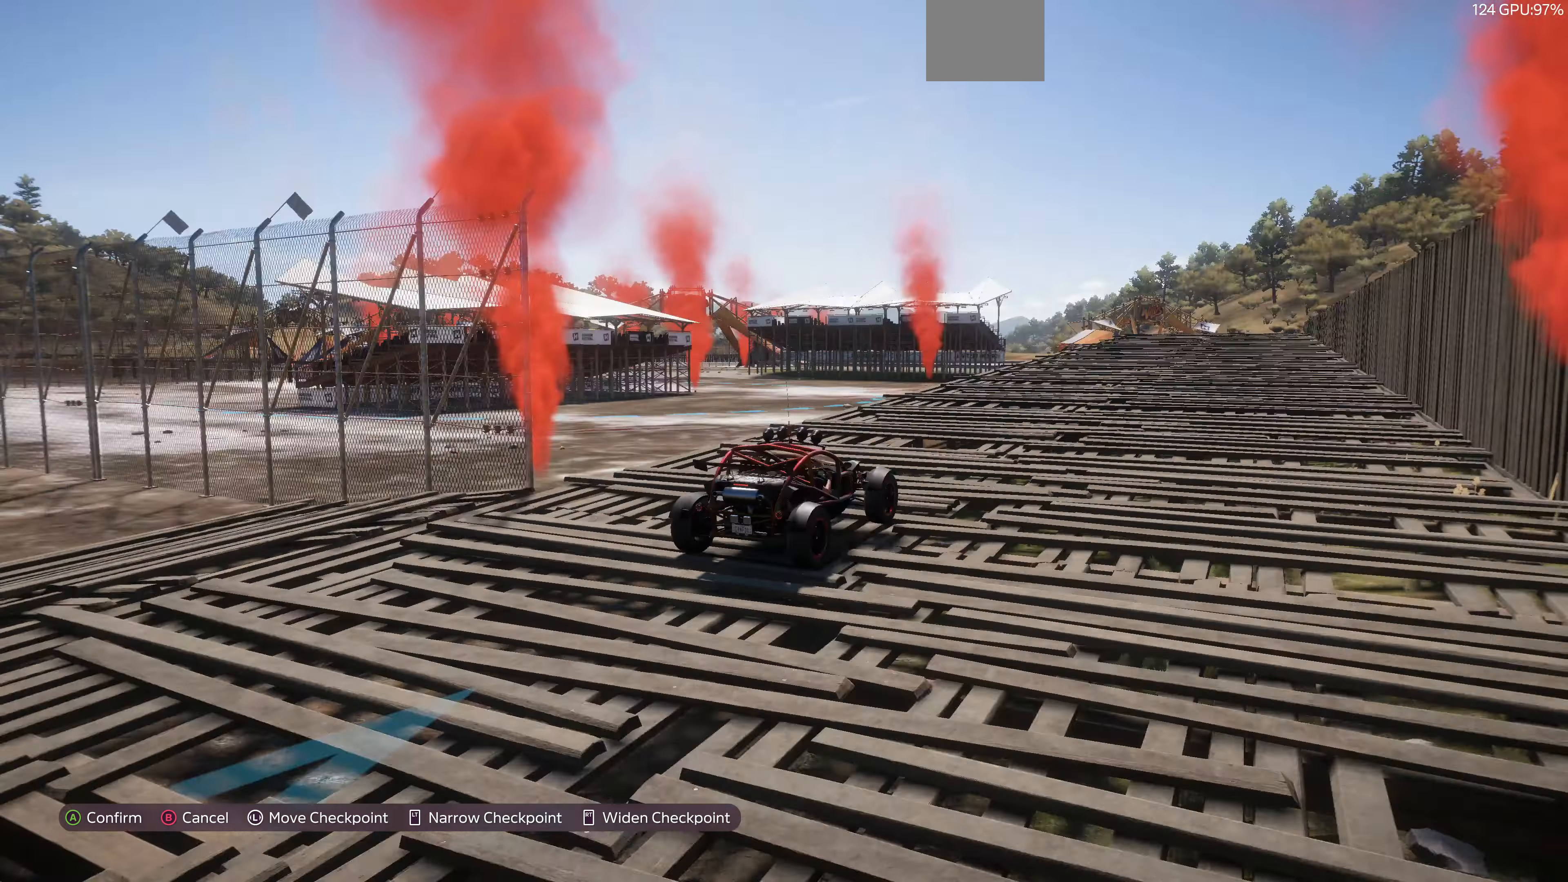
{"buttons": [], "left_stick": "center", "right_stick": "left", "events": [[433, "right_stick", "left"]]}
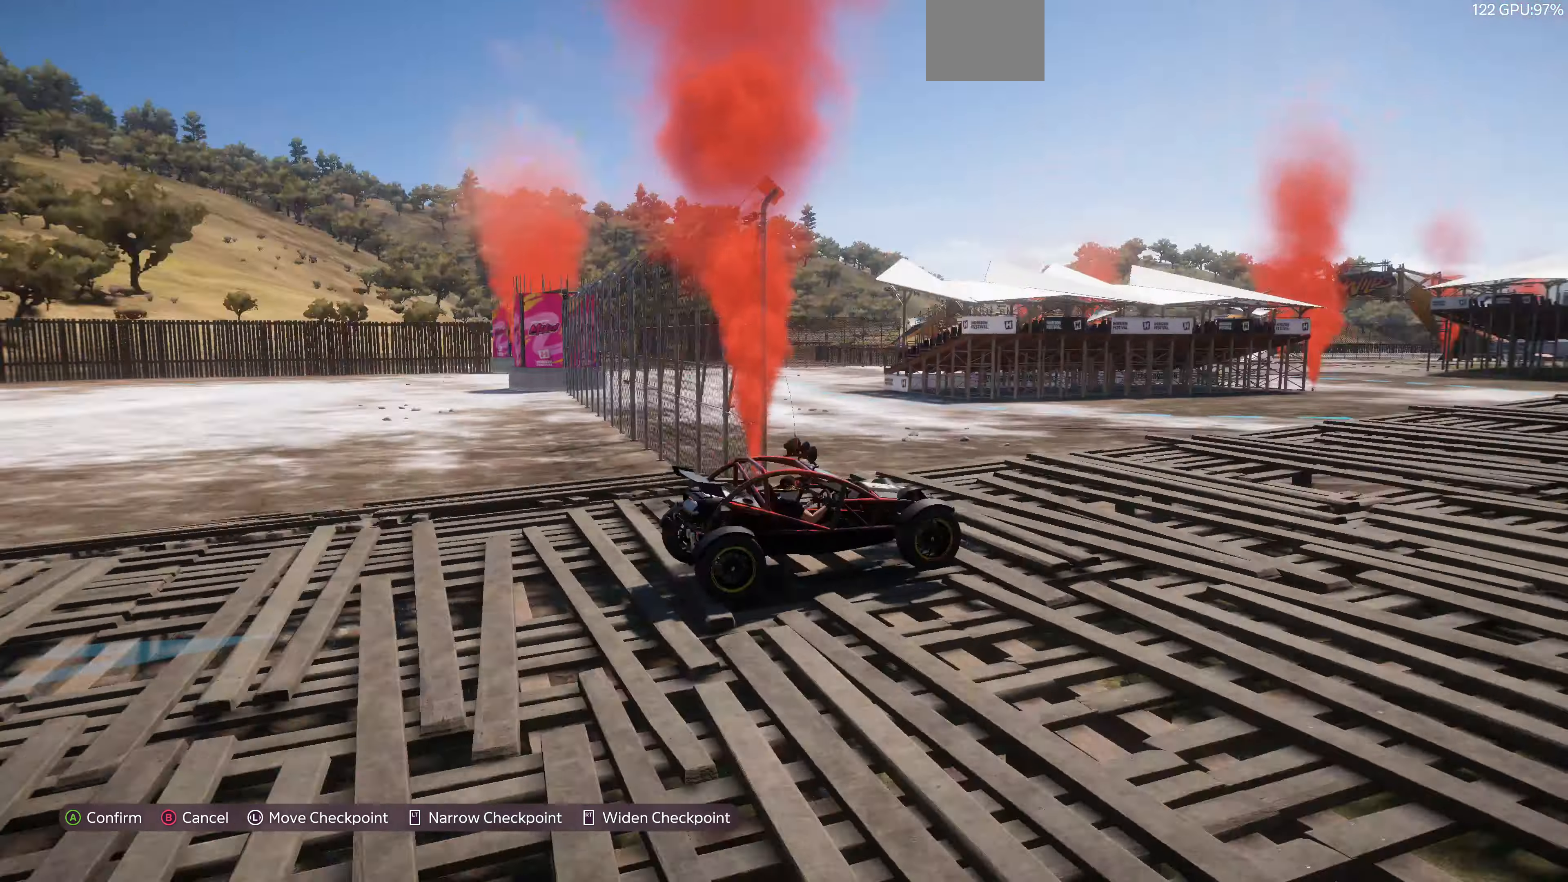
{"buttons": [], "left_stick": "center", "right_stick": "left", "events": []}
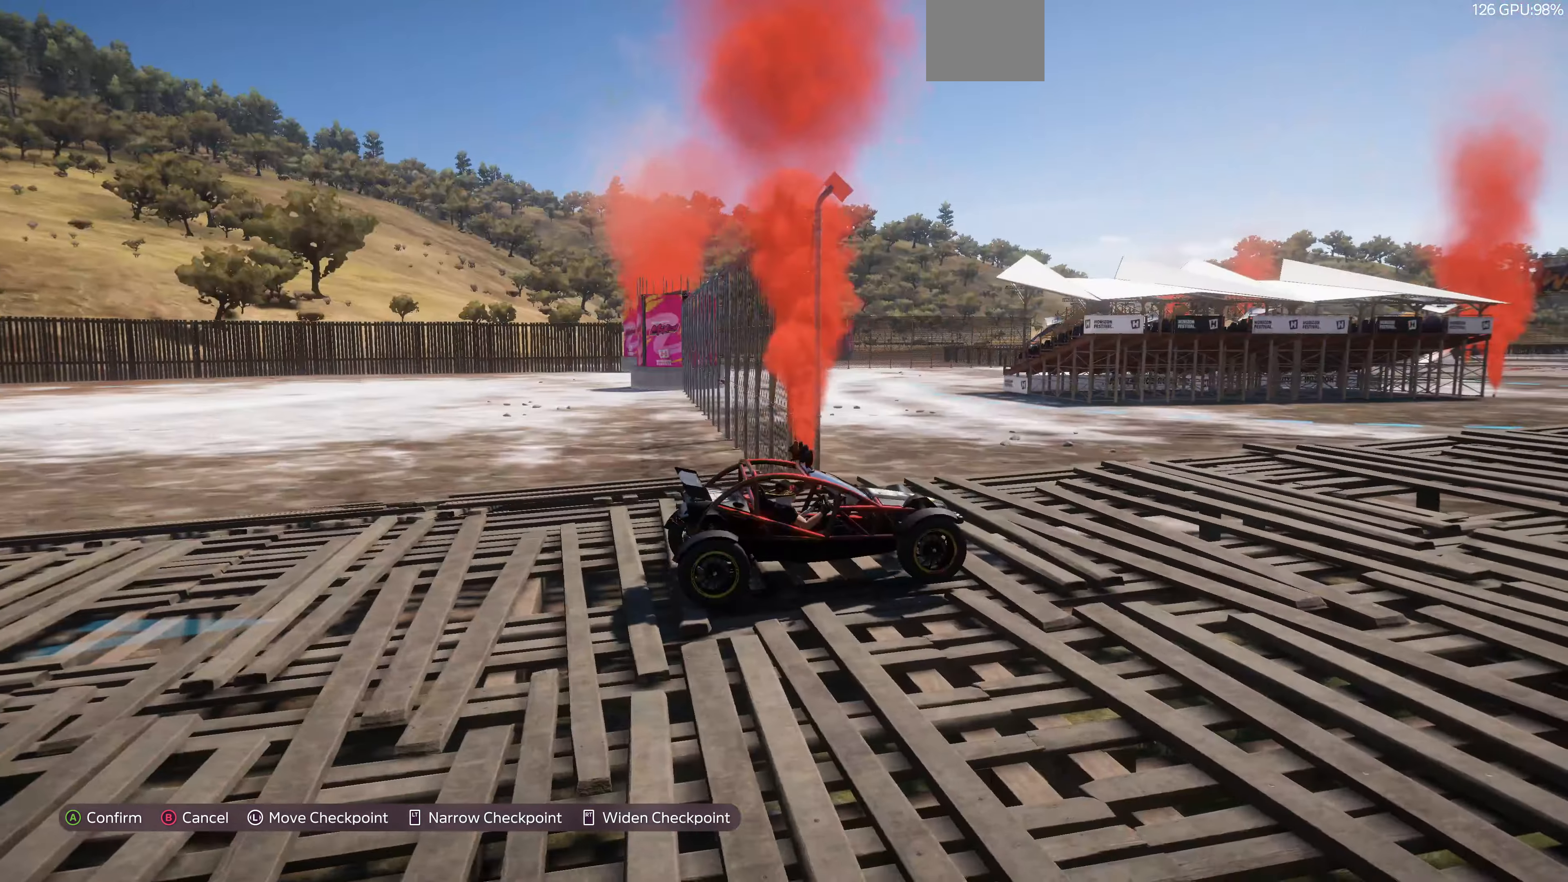
{"buttons": [], "left_stick": "center", "right_stick": "down-left", "events": [[100, "right_stick", "down-left"]]}
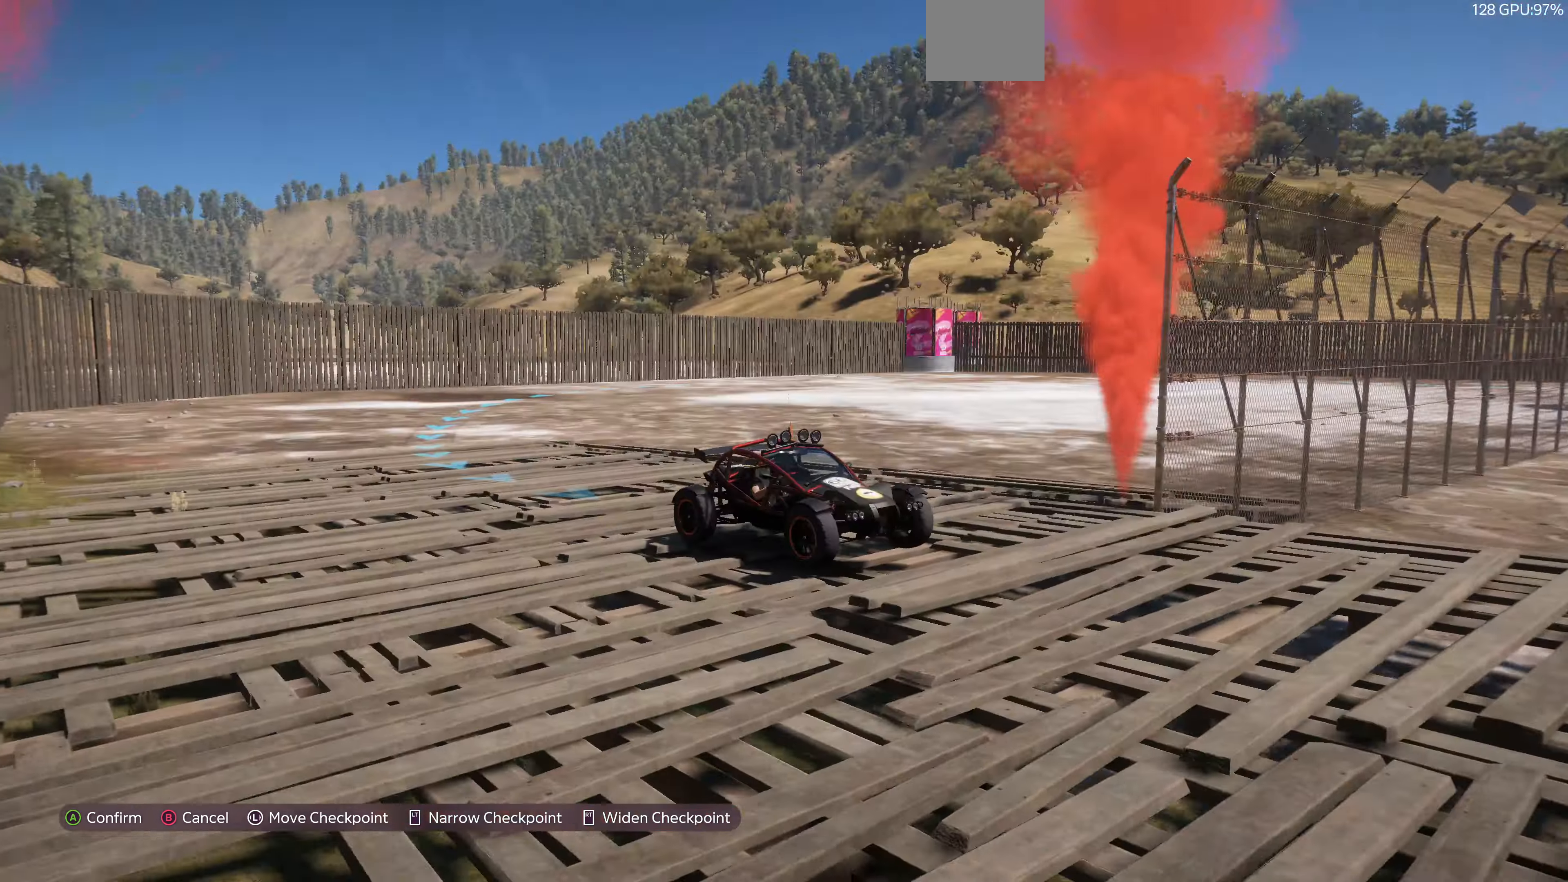
{"buttons": [], "left_stick": "center", "right_stick": "left", "events": [[266, "right_stick", "left"]]}
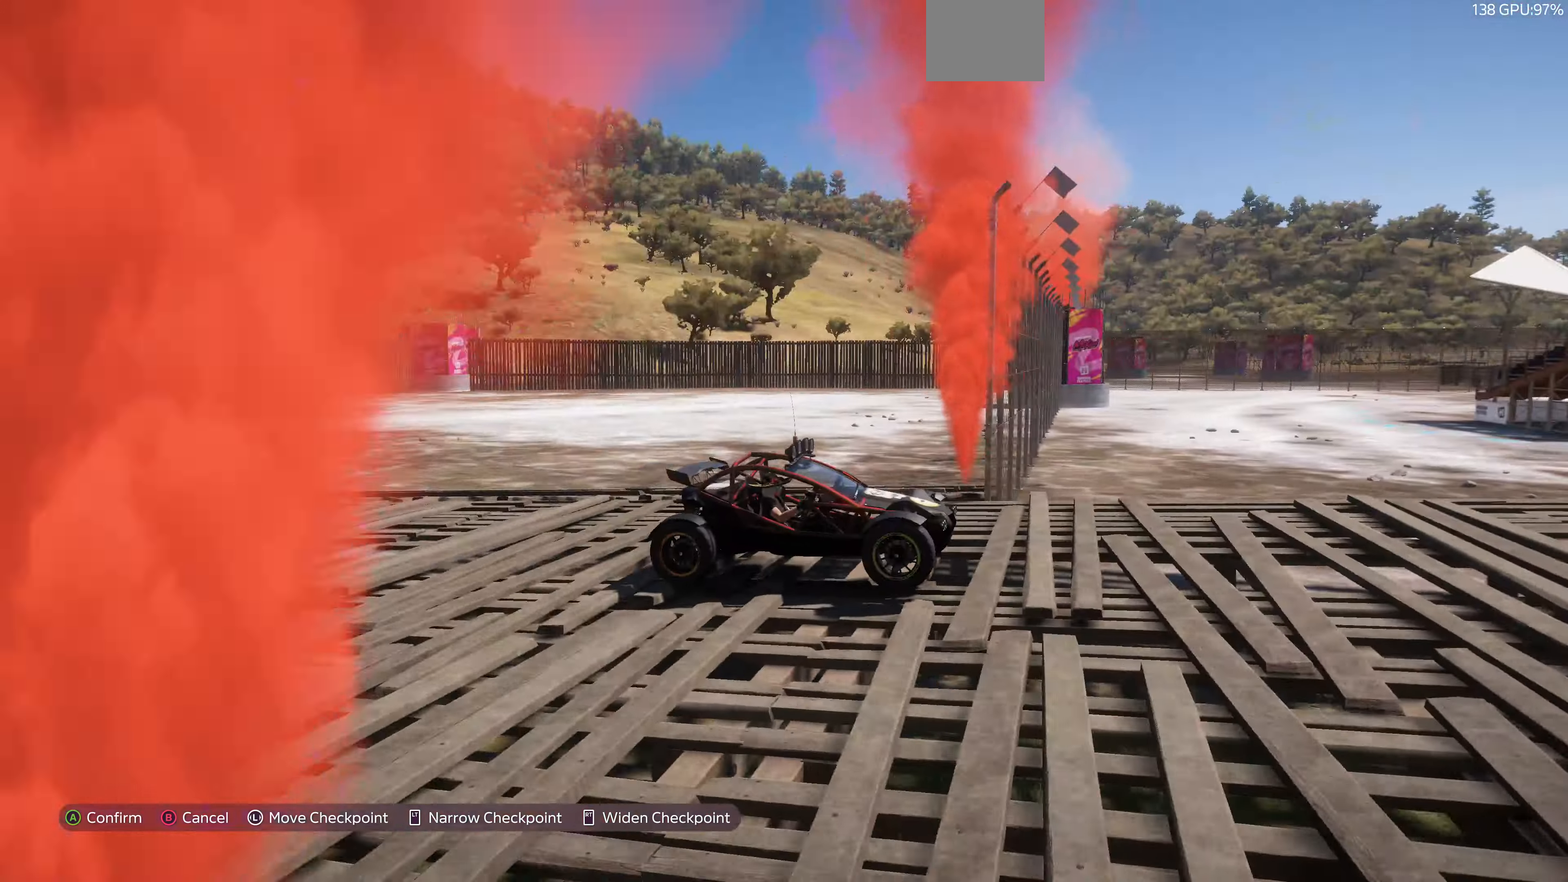
{"buttons": [], "left_stick": "center", "right_stick": "left", "events": []}
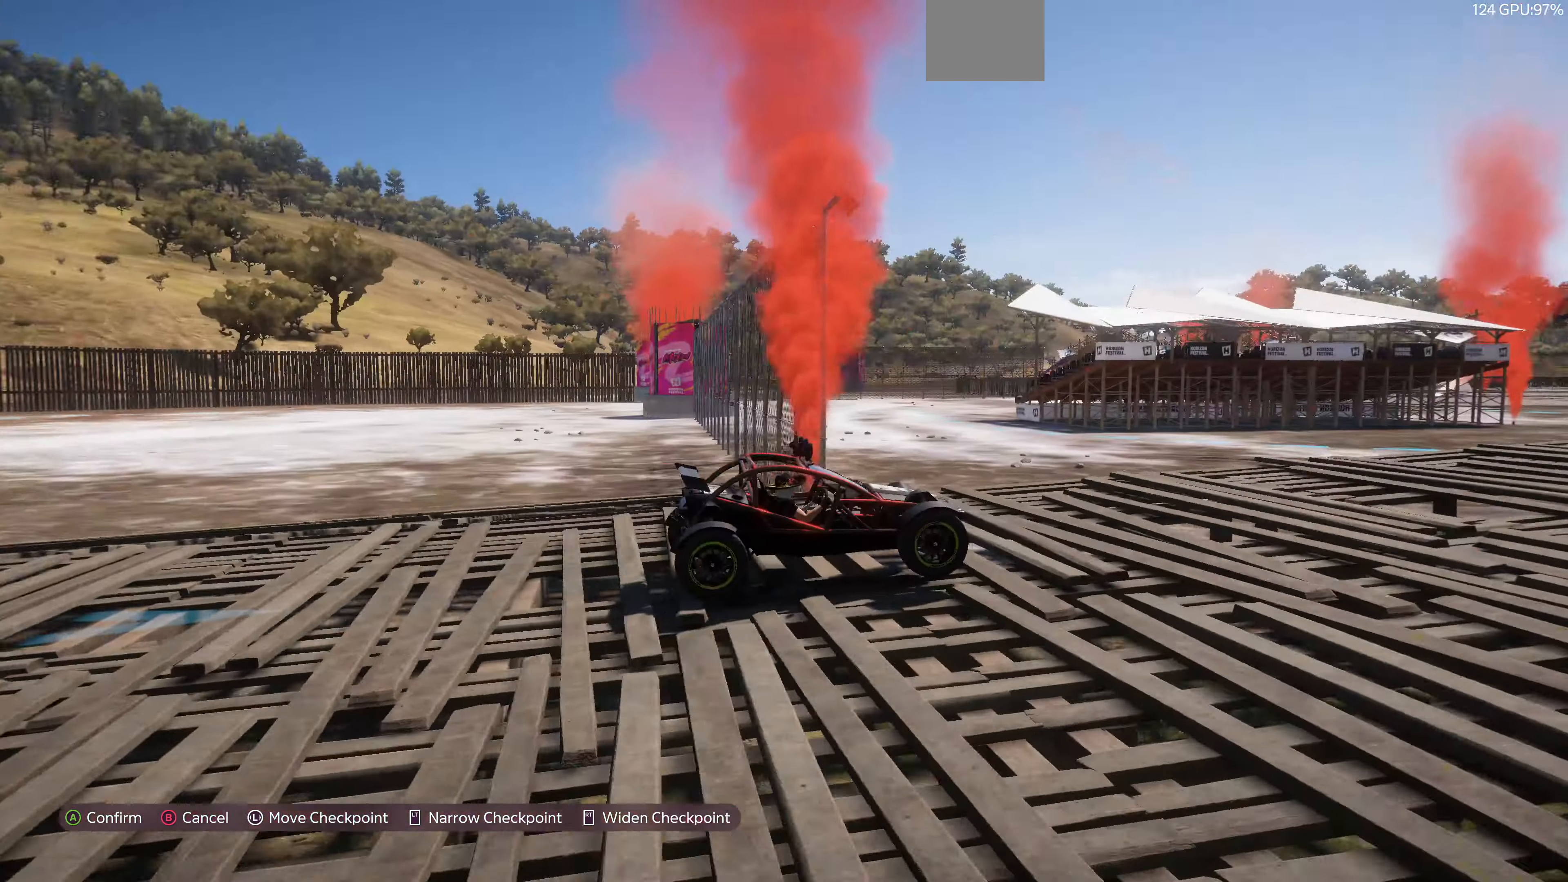
{"buttons": [], "left_stick": "center", "right_stick": "left", "events": []}
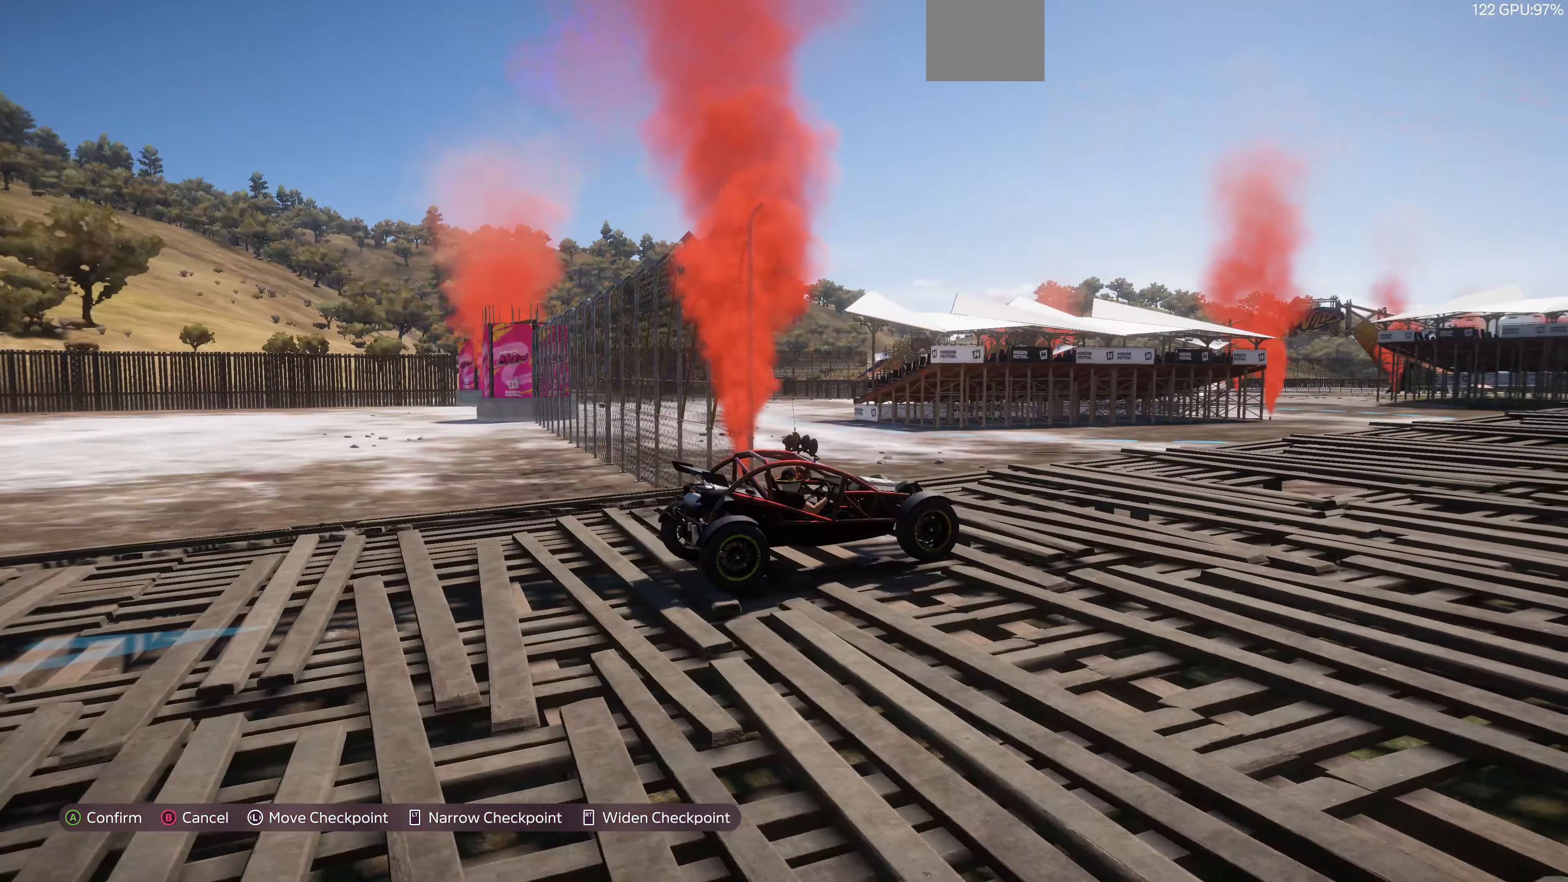
{"buttons": [], "left_stick": "center", "right_stick": "left", "events": []}
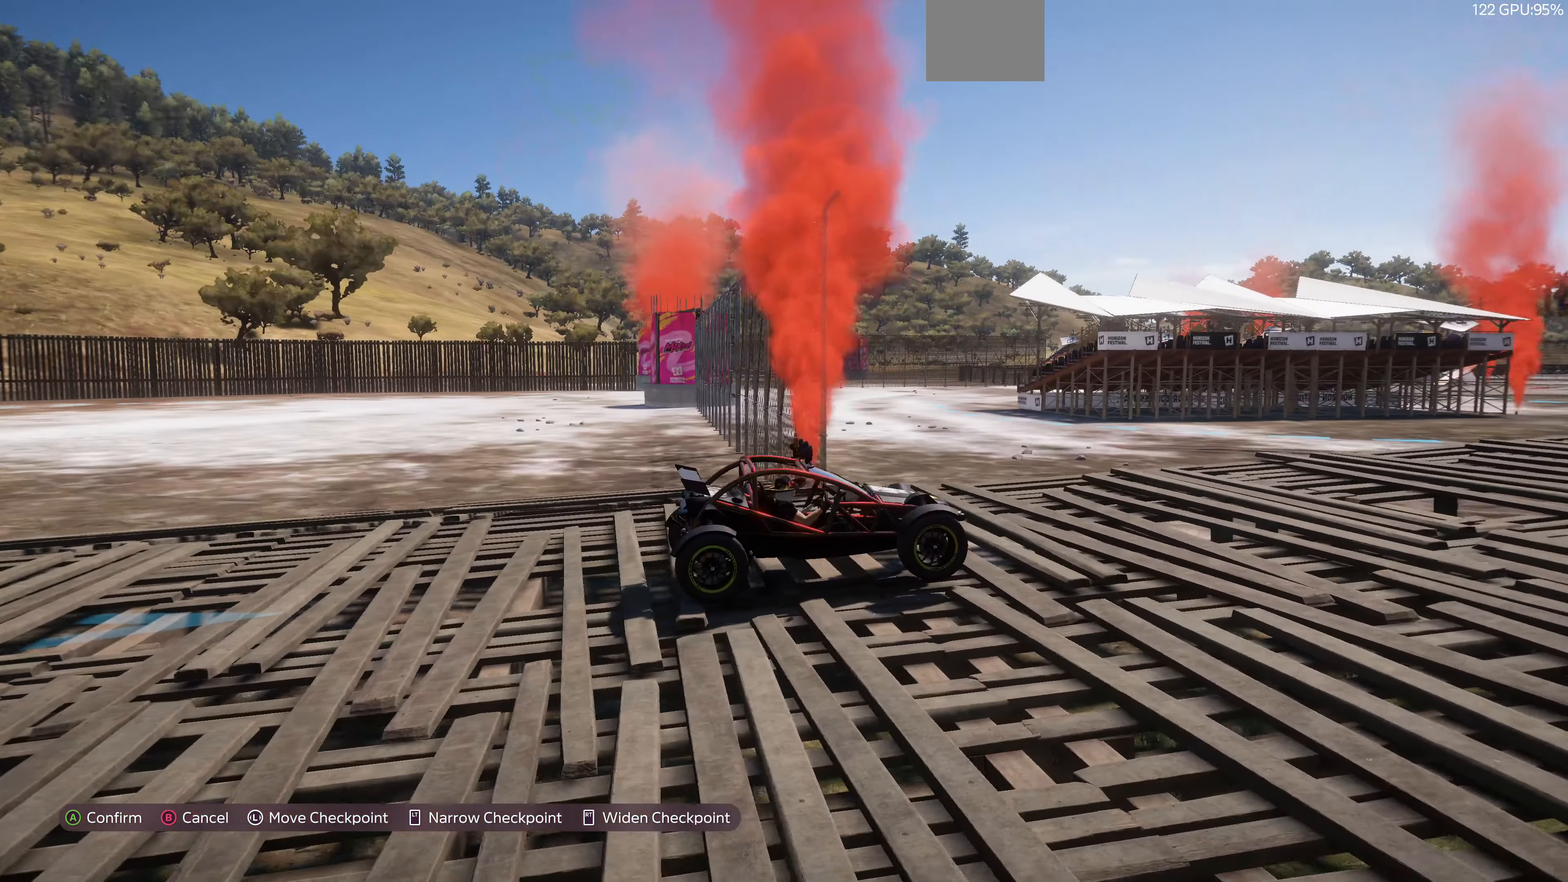
{"buttons": [], "left_stick": "center", "right_stick": "left", "events": []}
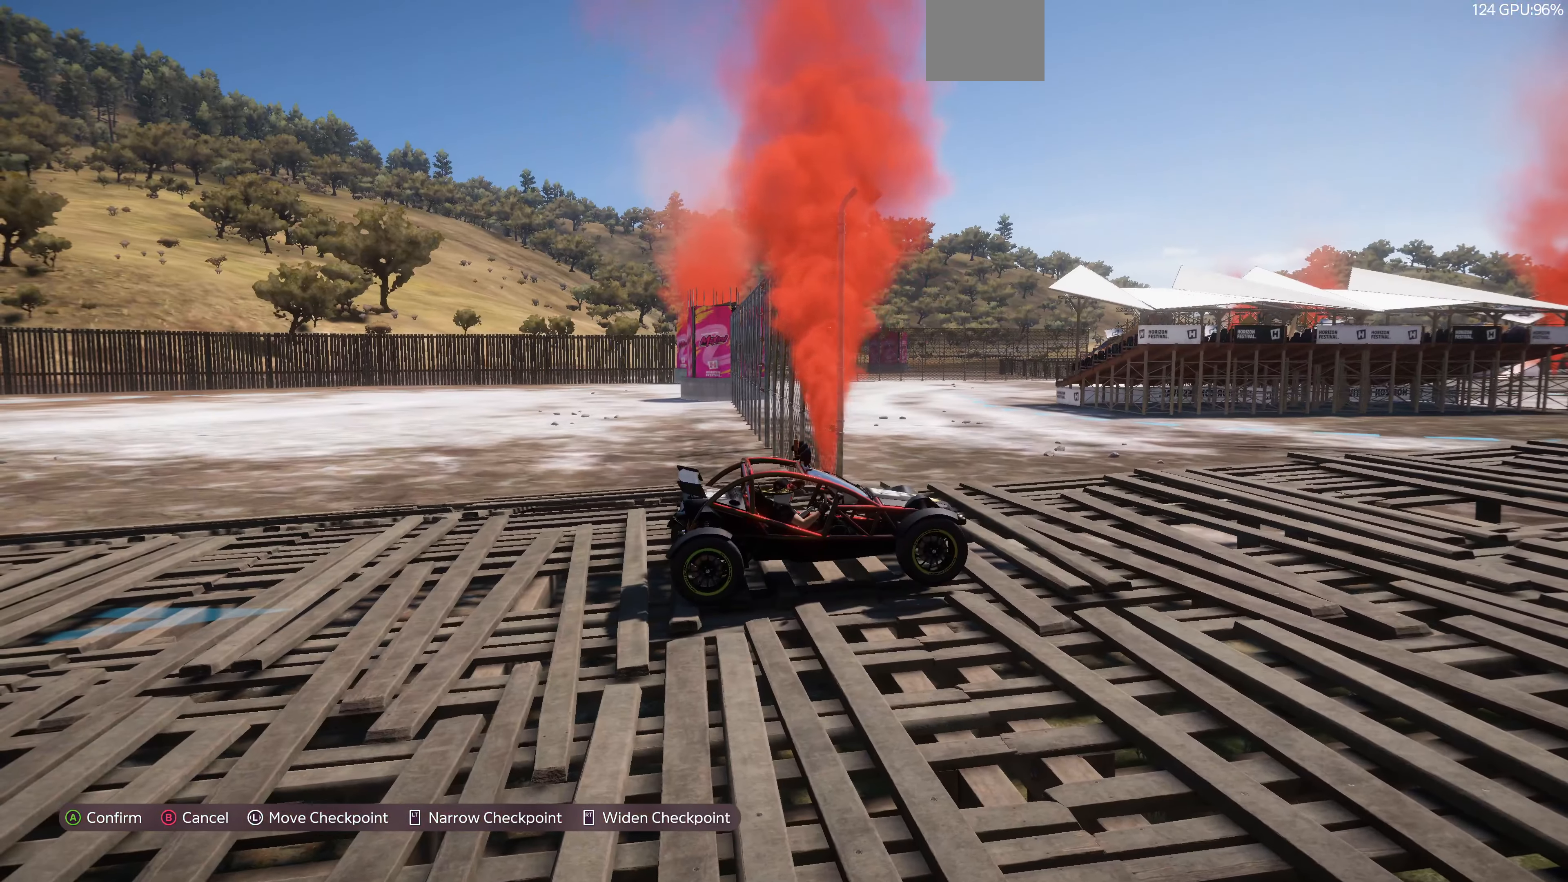
{"buttons": [], "left_stick": "center", "right_stick": "left", "events": []}
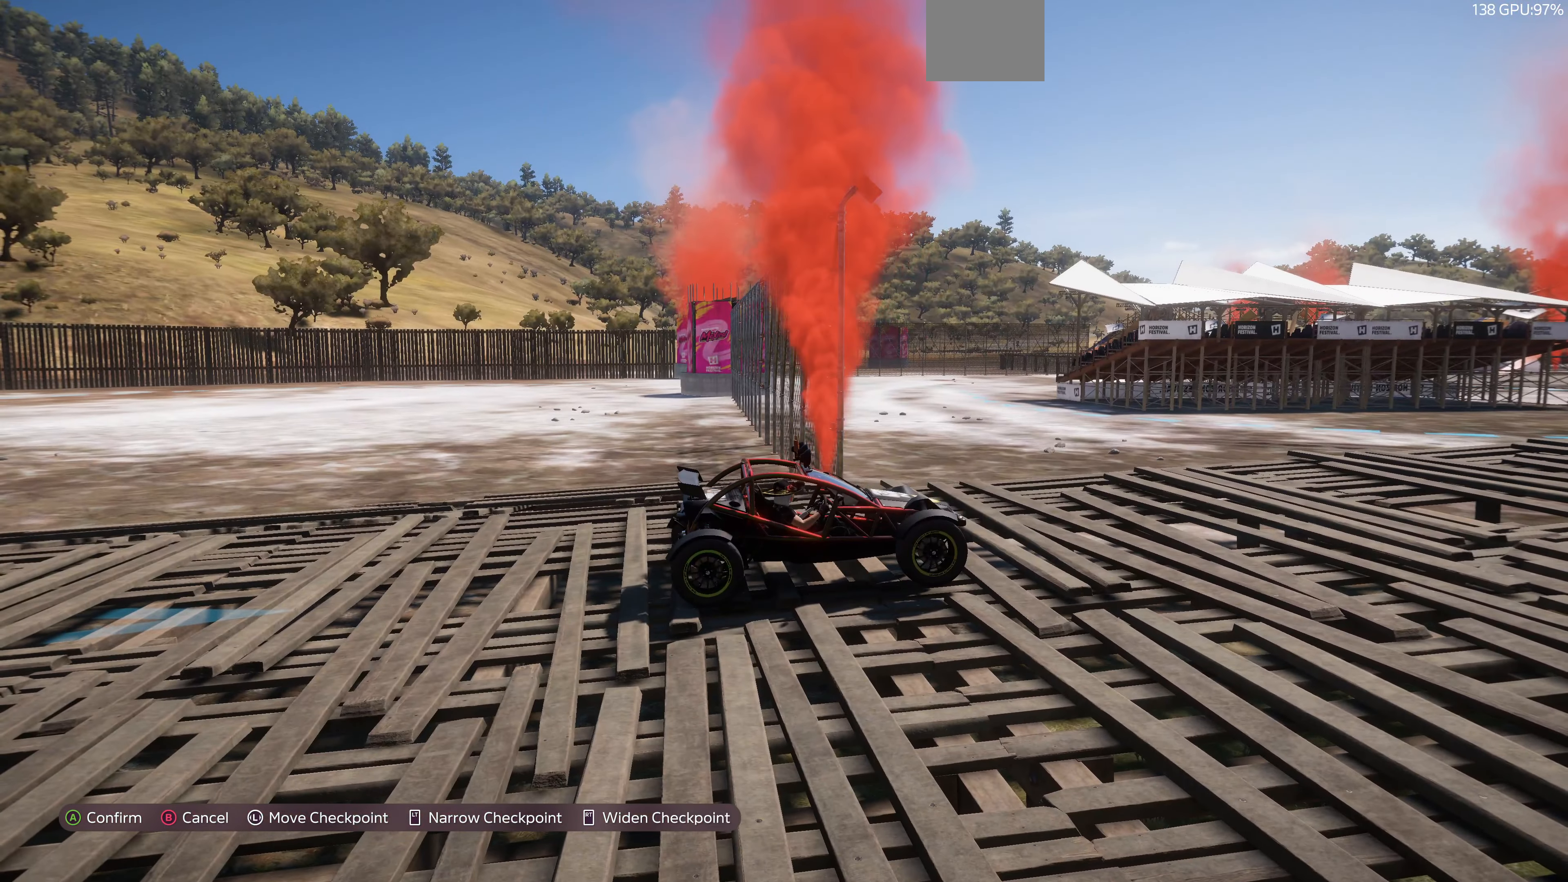
{"buttons": [], "left_stick": "center", "right_stick": "left", "events": []}